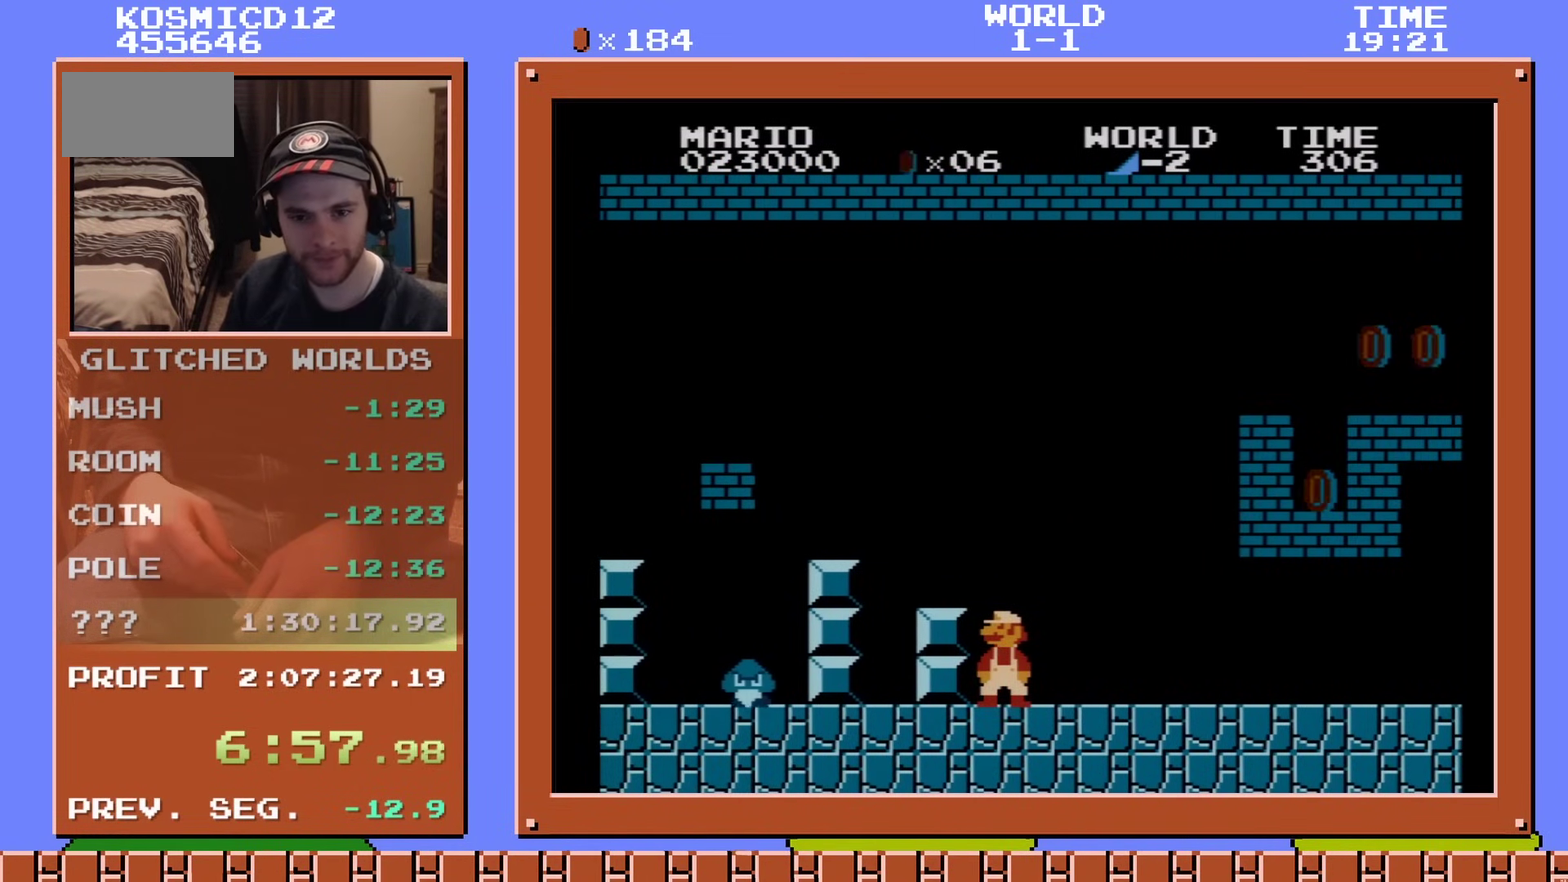
Gameplay with a controller (Nintendo layout); each line is a JSON object with the inputs held at the frame after it (dt_ms = milliseconds from this image to that frame). "events" lists button and stick changes between this image and that frame as [ms after this image, input, new state], when the widget could be followed in between. Not read: L3 R3.
{"dt_ms": 500, "buttons": [], "events": []}
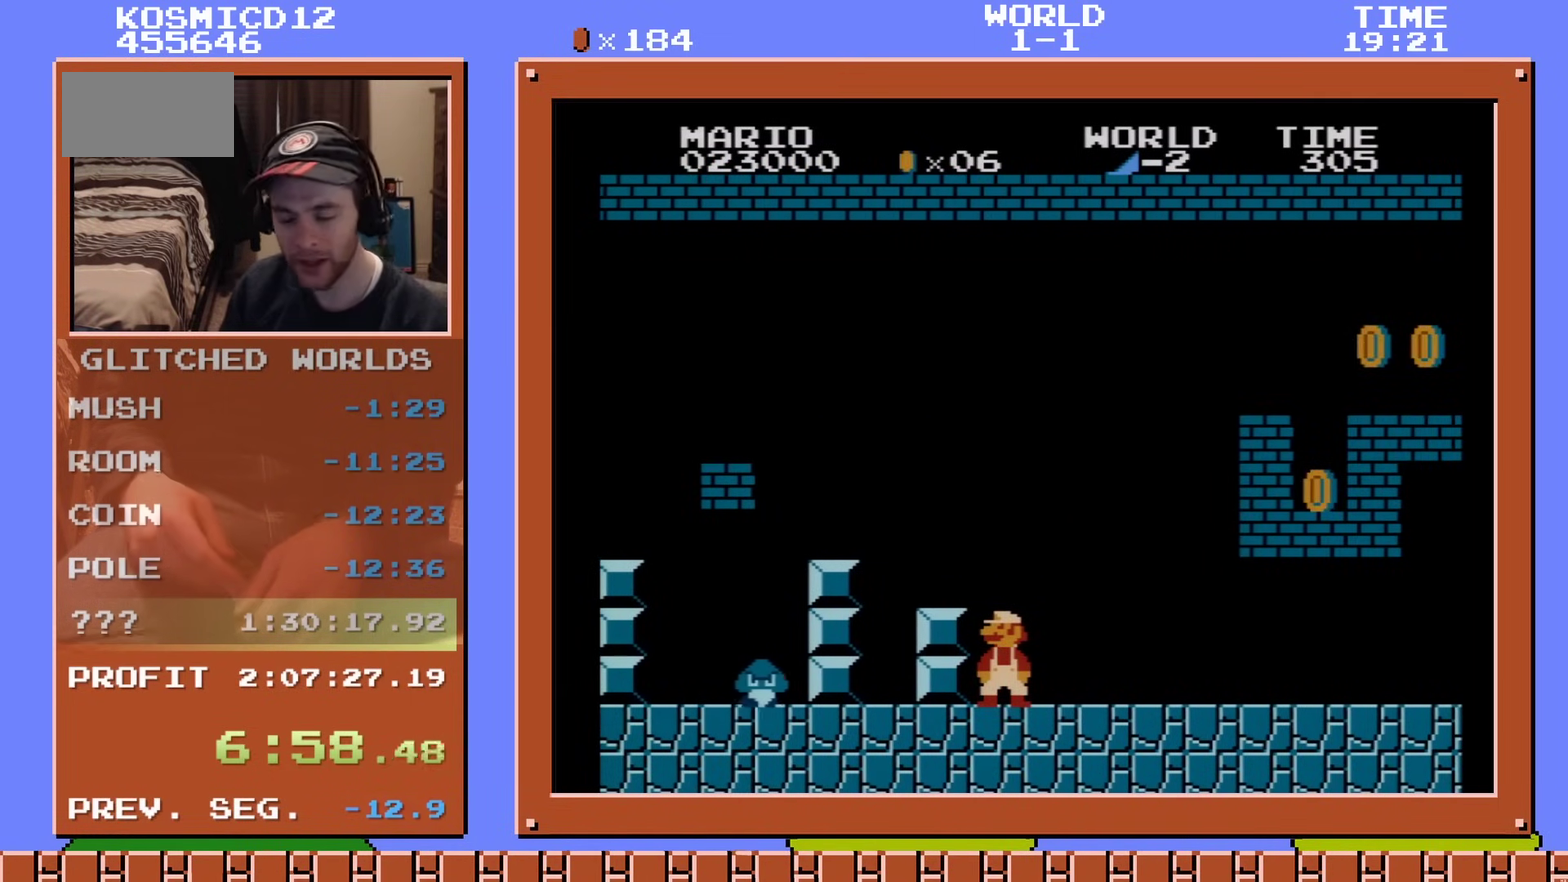
{"dt_ms": 484, "buttons": [], "events": []}
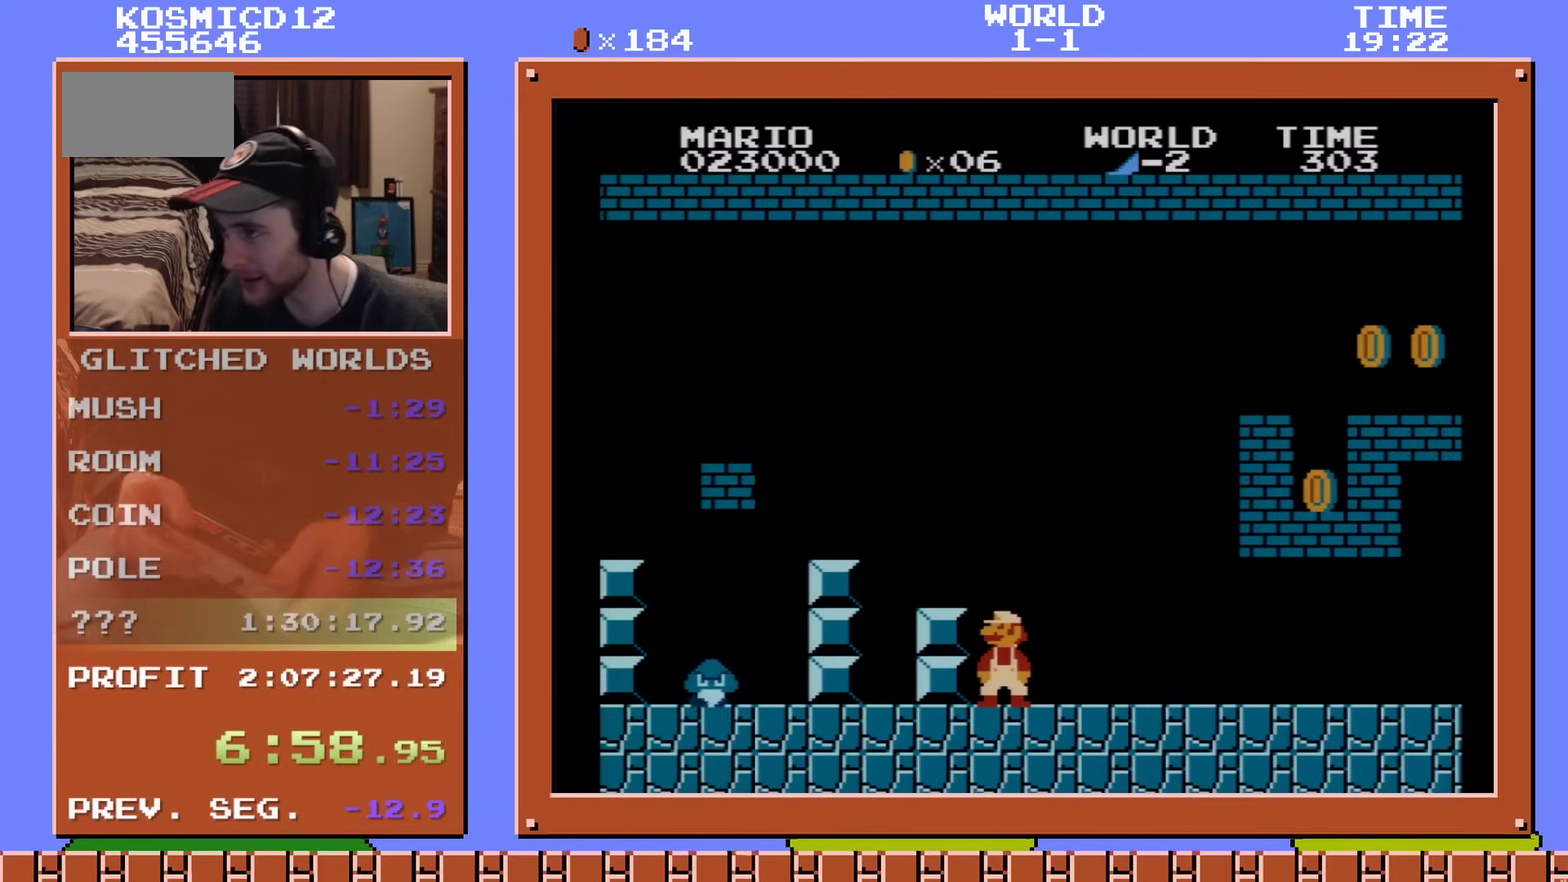
{"dt_ms": 501, "buttons": [], "events": []}
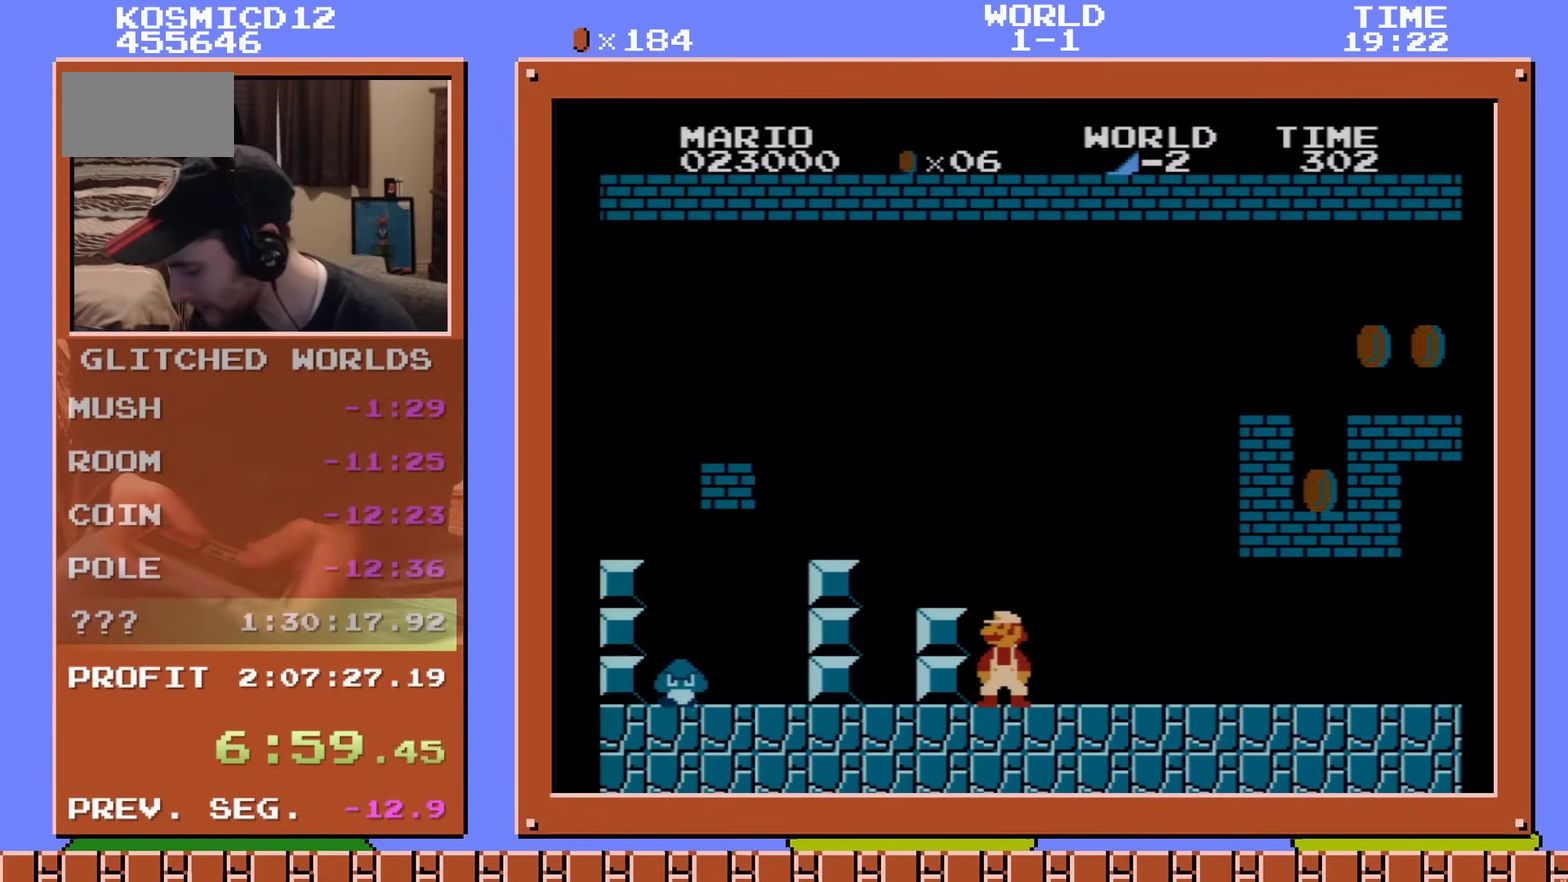
{"dt_ms": 200, "buttons": [], "events": []}
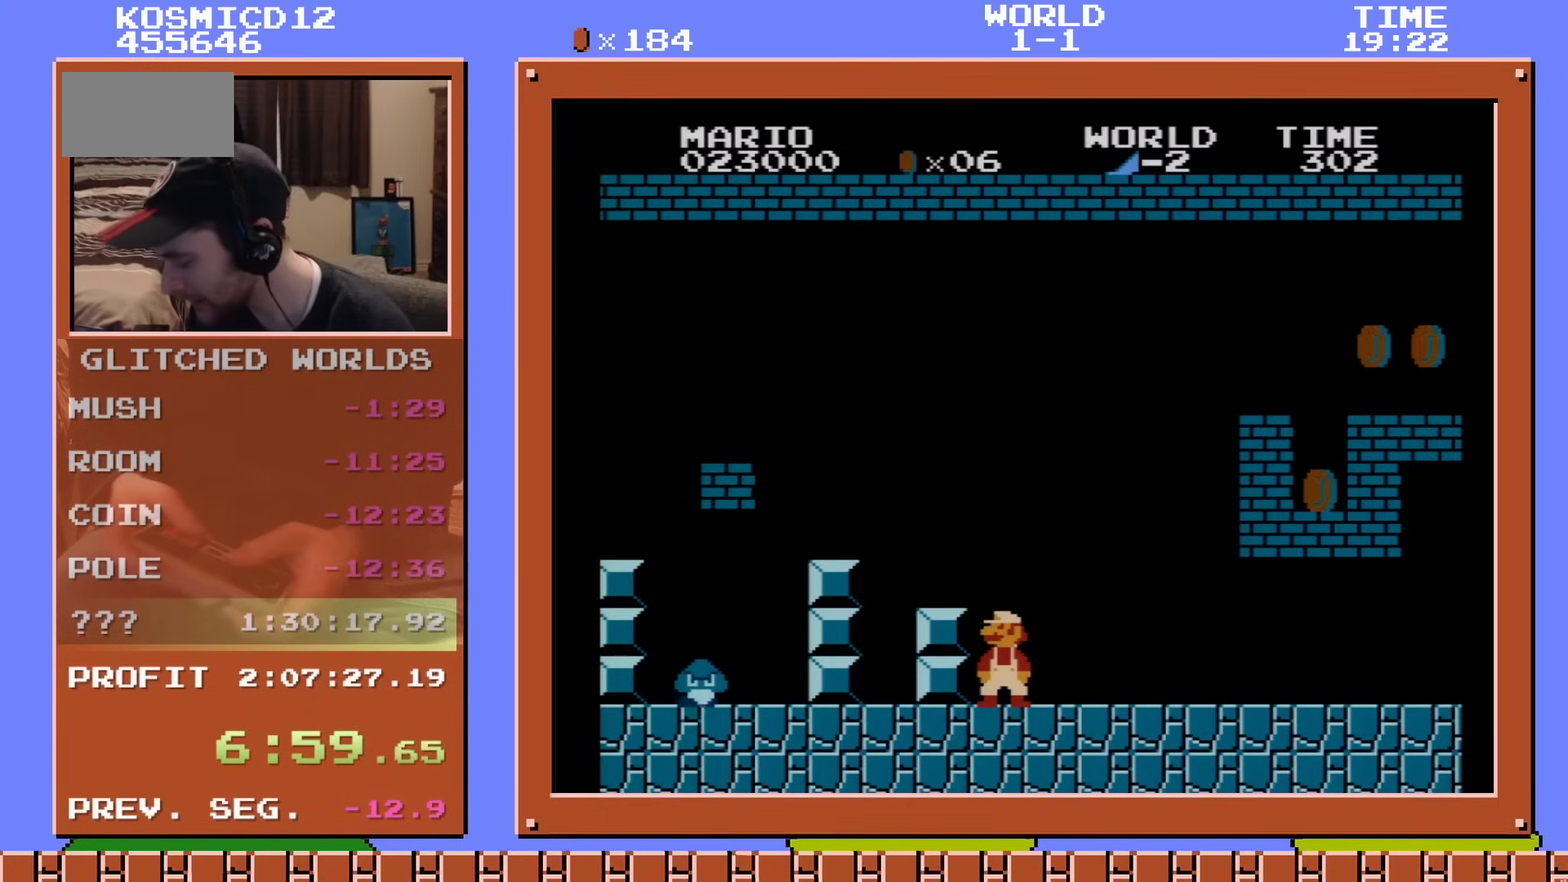
{"dt_ms": 200, "buttons": [], "events": []}
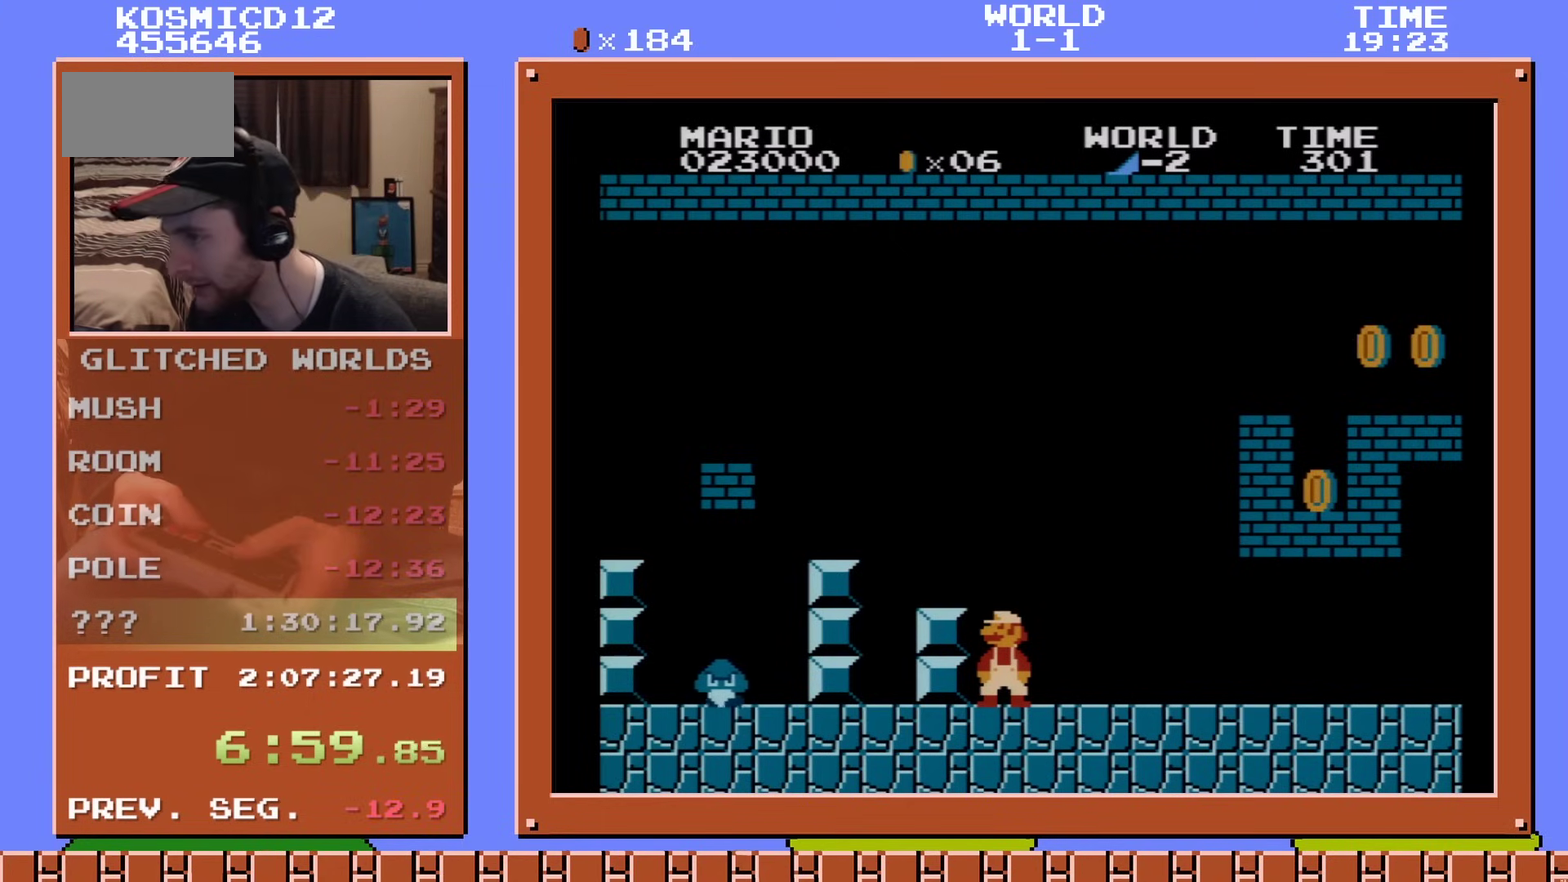
{"dt_ms": 200, "buttons": [], "events": []}
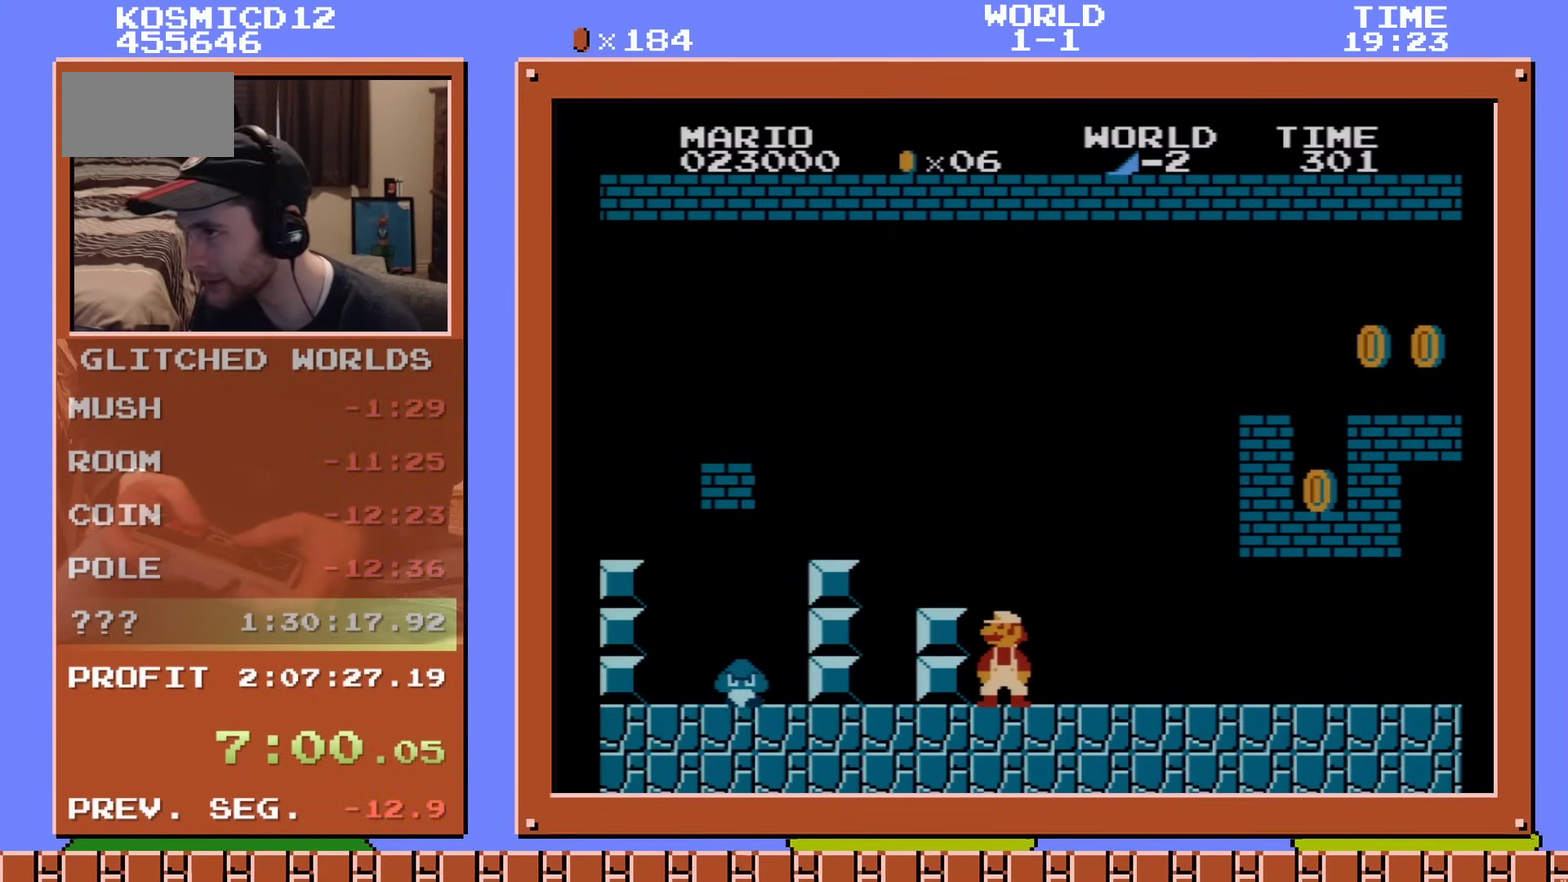
{"dt_ms": 200, "buttons": [], "events": []}
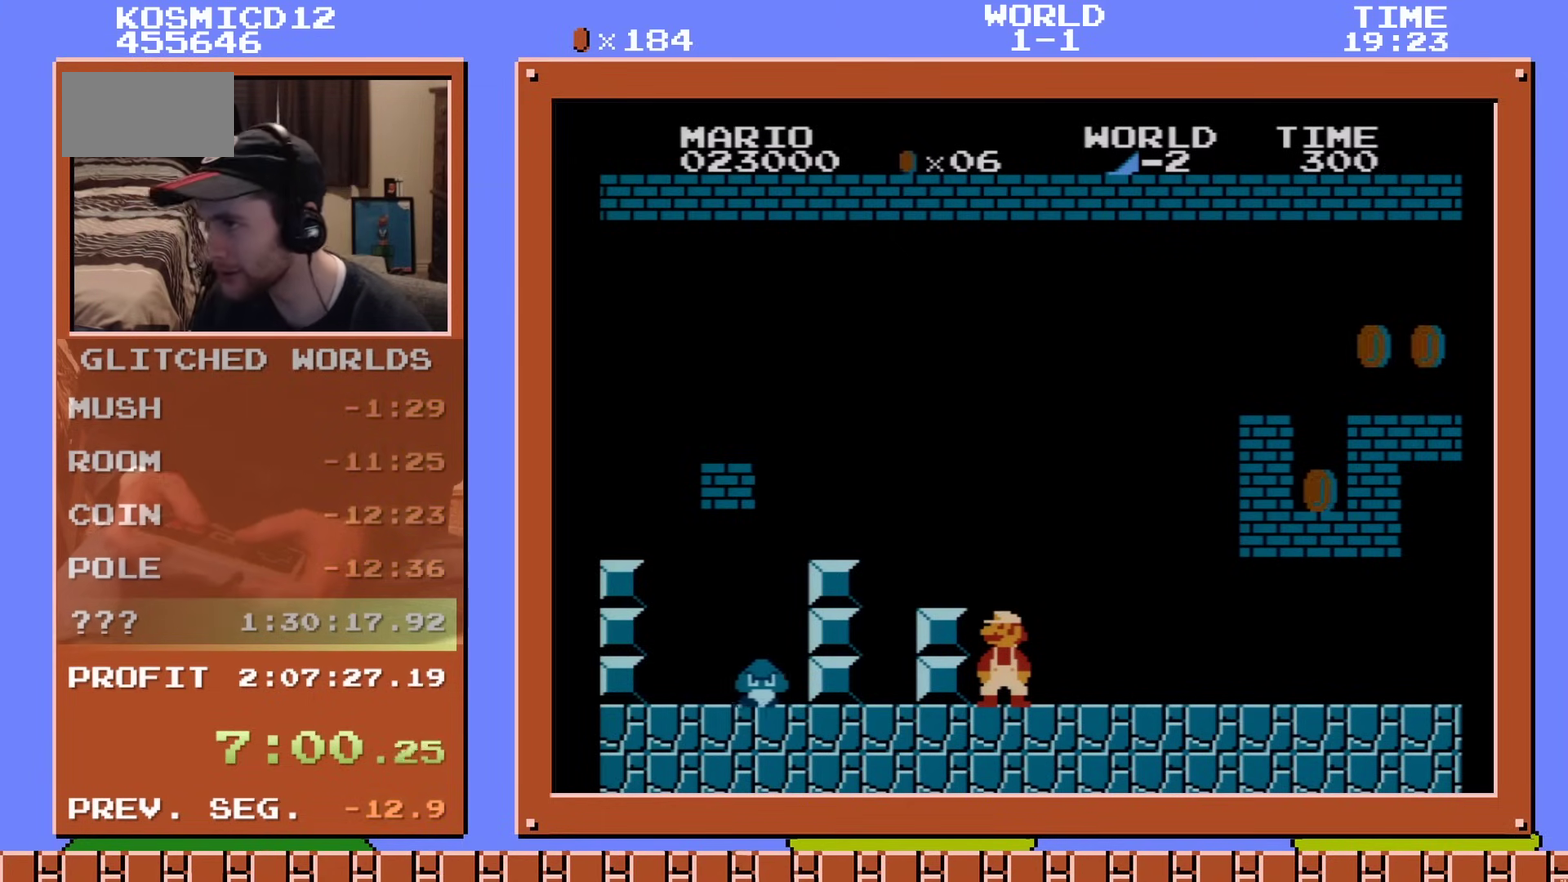
{"dt_ms": 100, "buttons": [], "events": []}
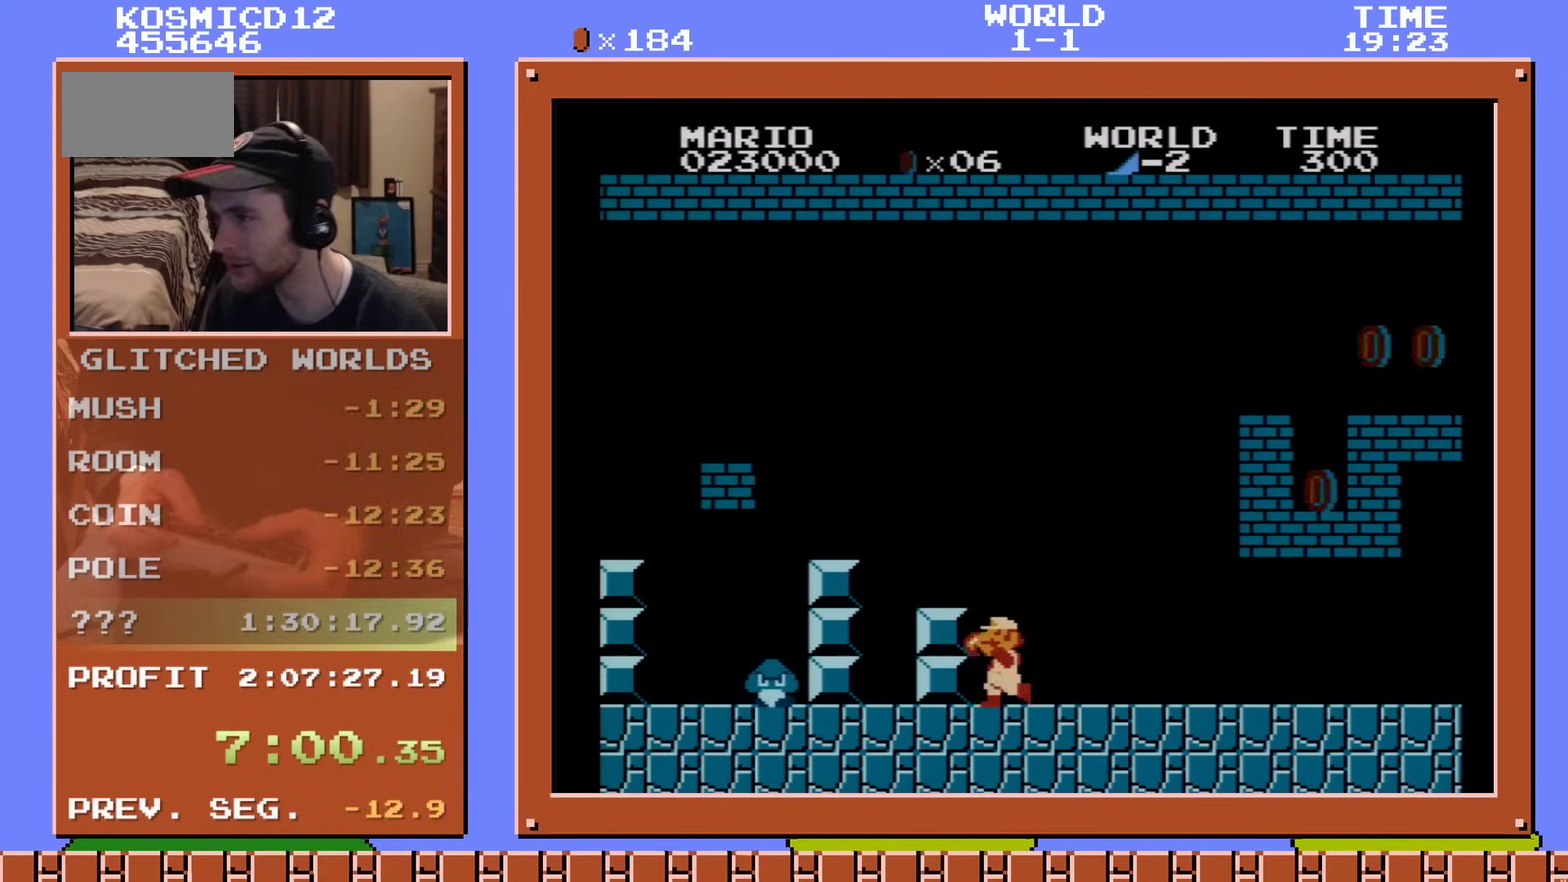
{"dt_ms": 301, "buttons": [], "events": [[151, "B", "down"], [217, "B", "up"]]}
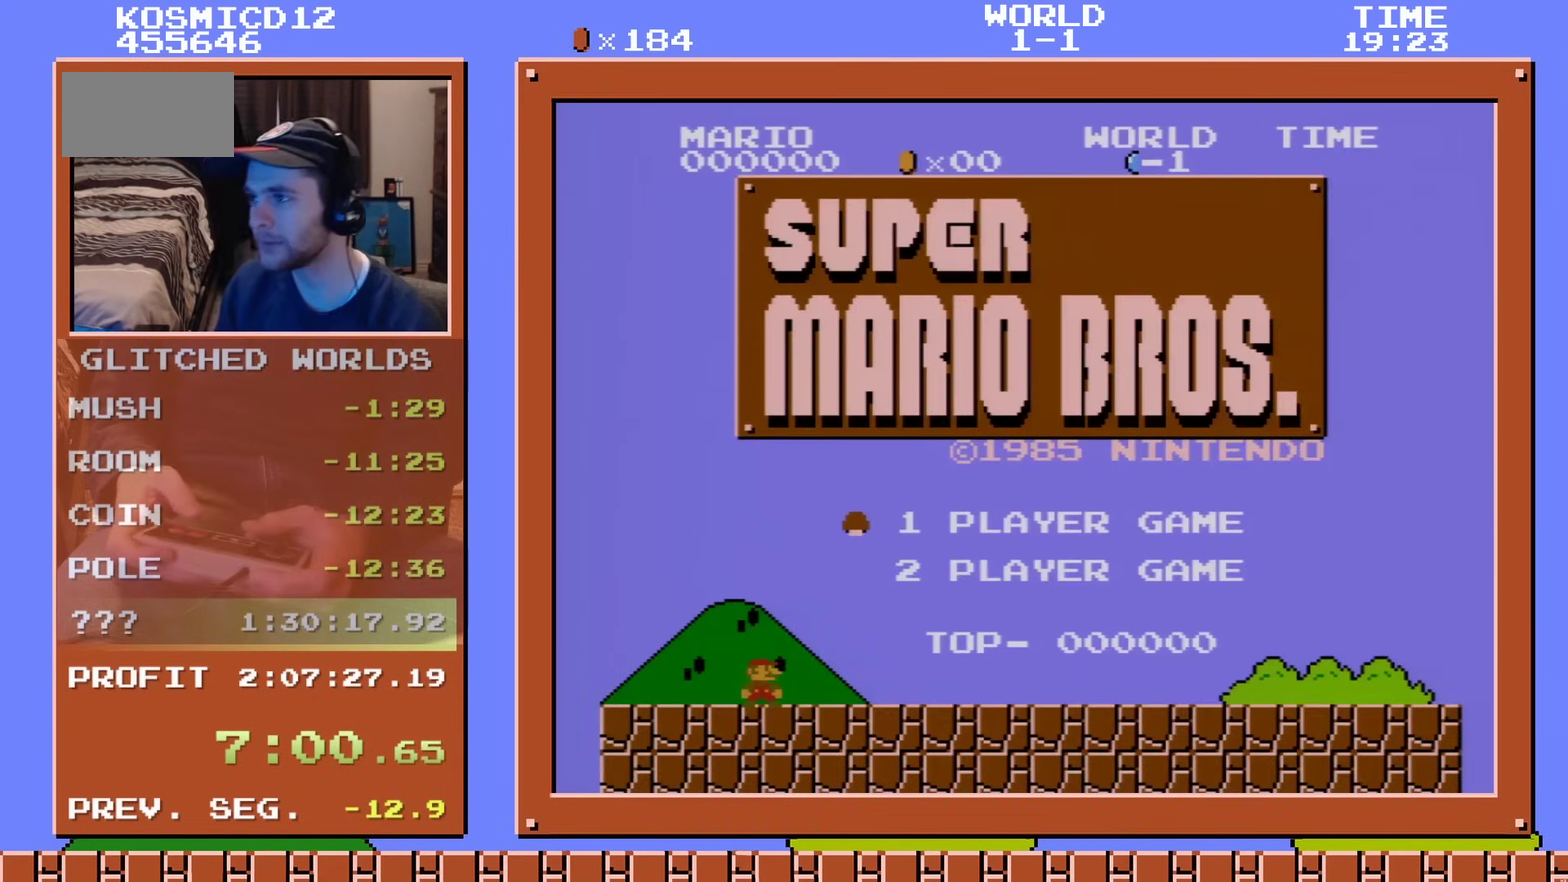
{"dt_ms": 300, "buttons": [], "events": []}
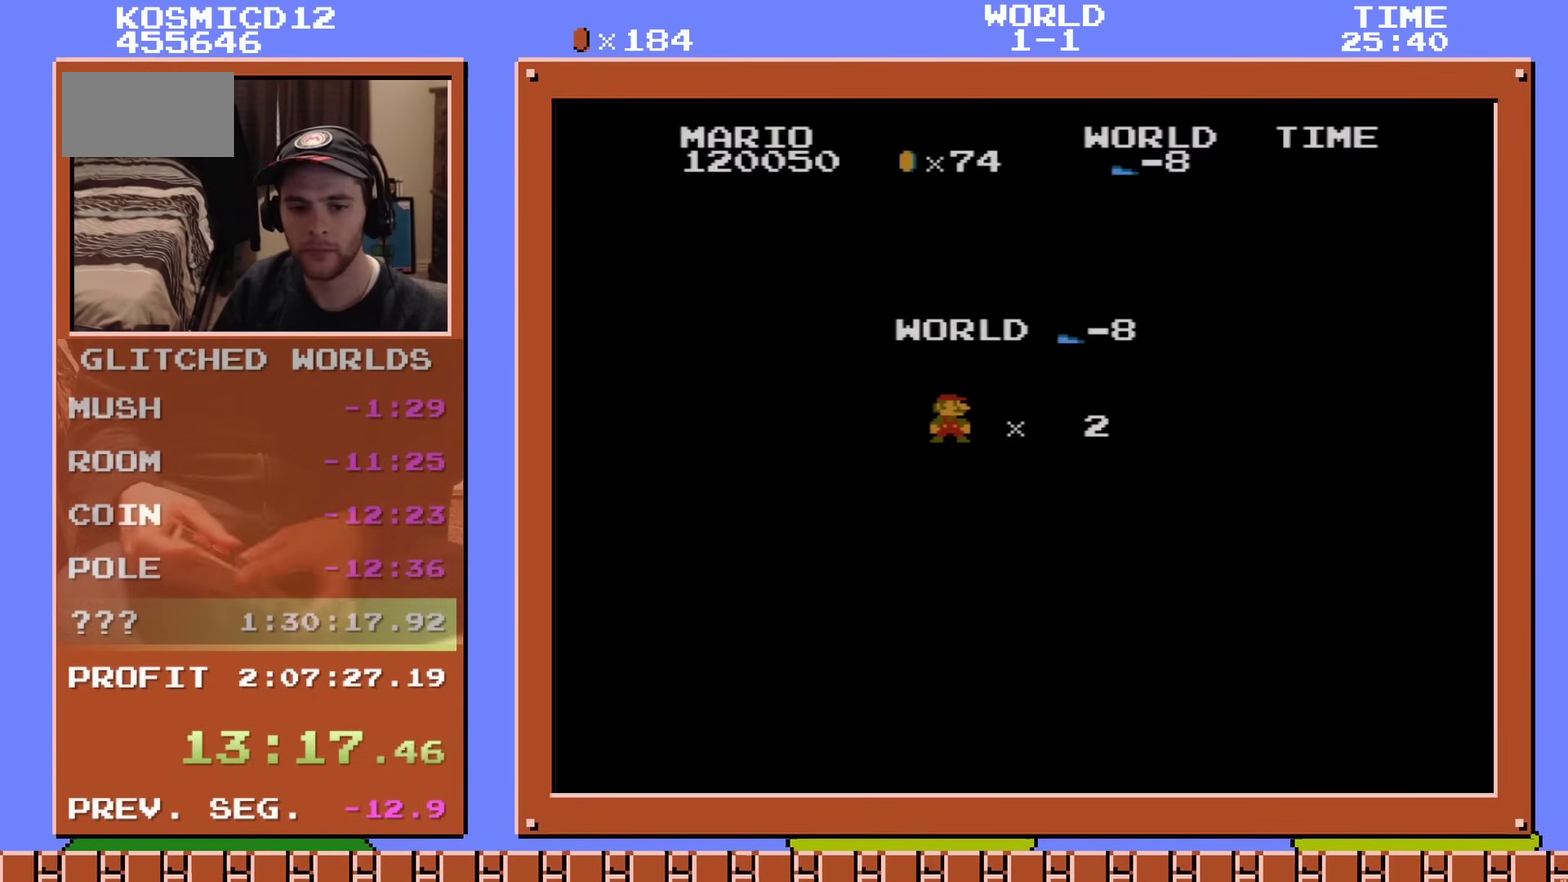
{"dt_ms": 400, "buttons": ["B", "DPAD_RIGHT"], "events": [[267, "A", "down"], [334, "A", "up"], [384, "B", "down"], [384, "DPAD_RIGHT", "down"]]}
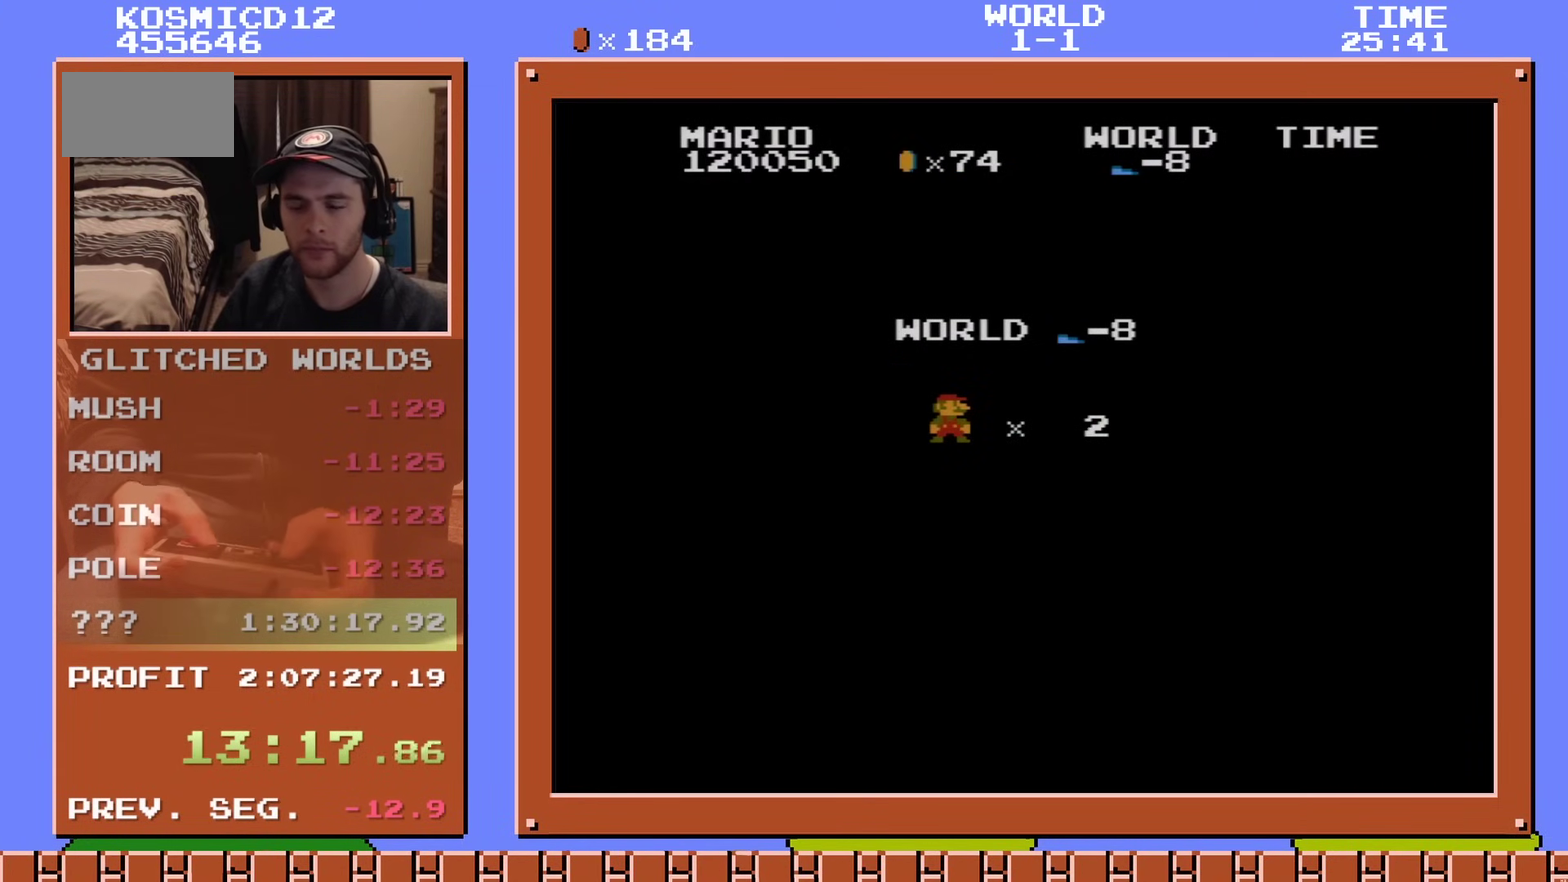
{"dt_ms": 601, "buttons": ["B", "DPAD_RIGHT"], "events": []}
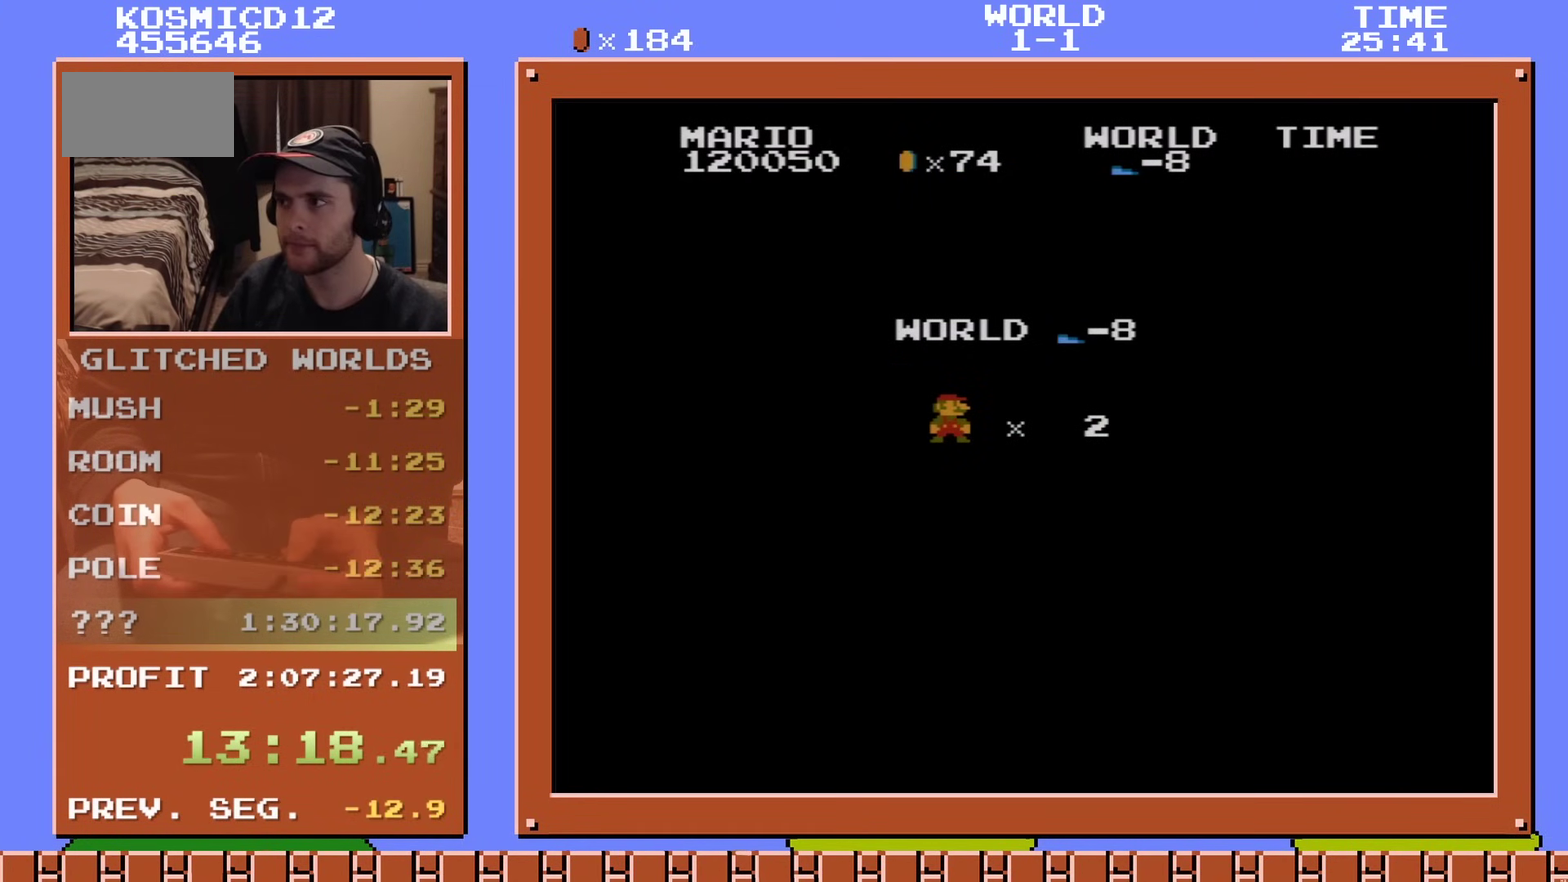
{"dt_ms": 501, "buttons": ["B", "DPAD_RIGHT"], "events": []}
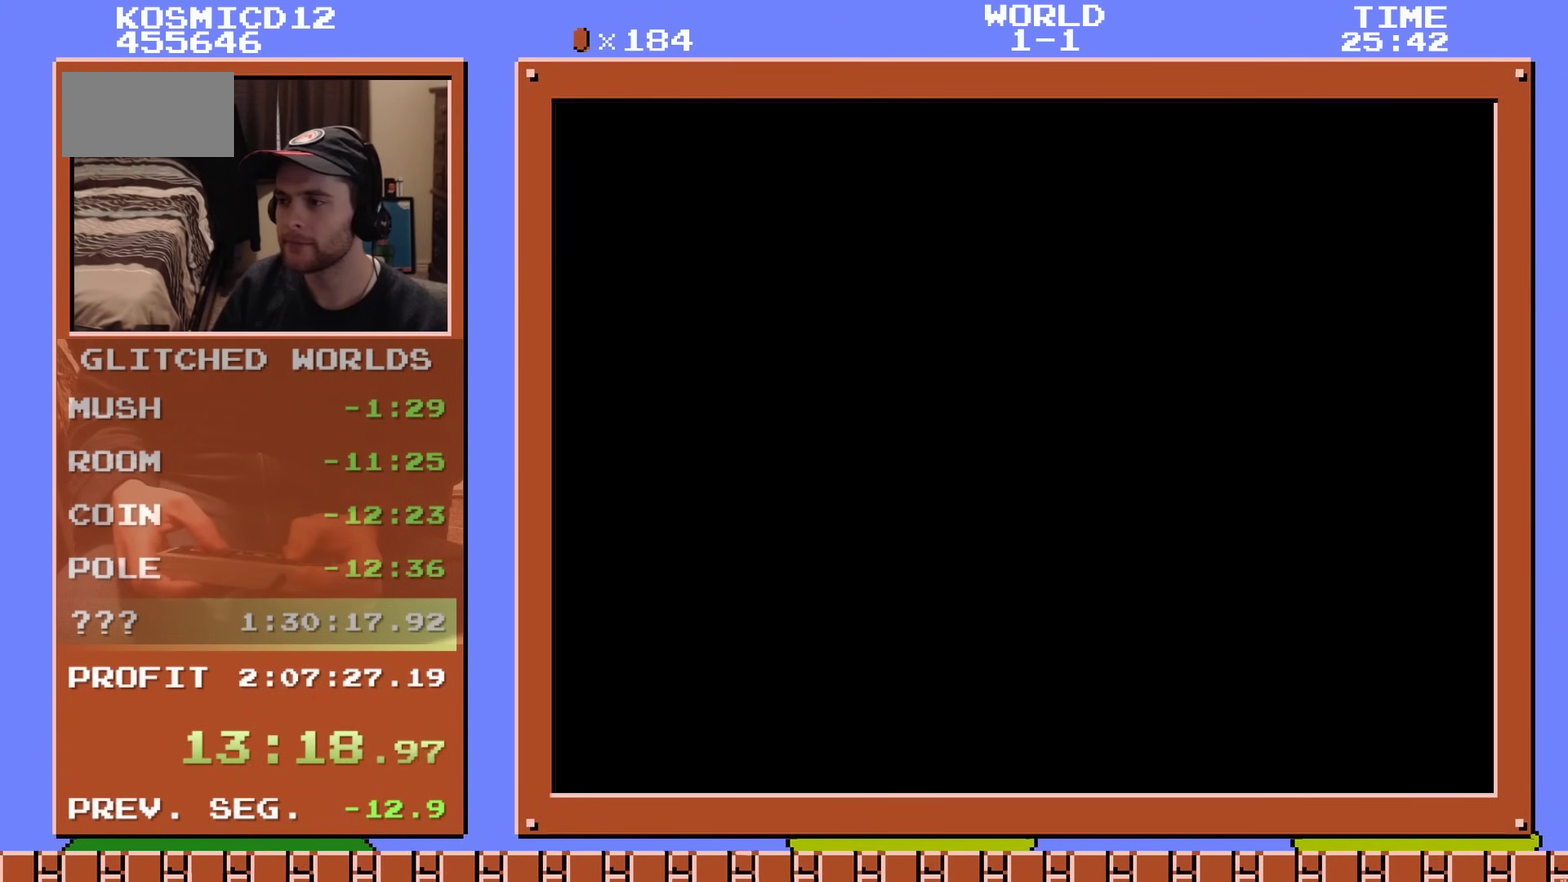
{"dt_ms": 500, "buttons": ["B", "DPAD_RIGHT"], "events": []}
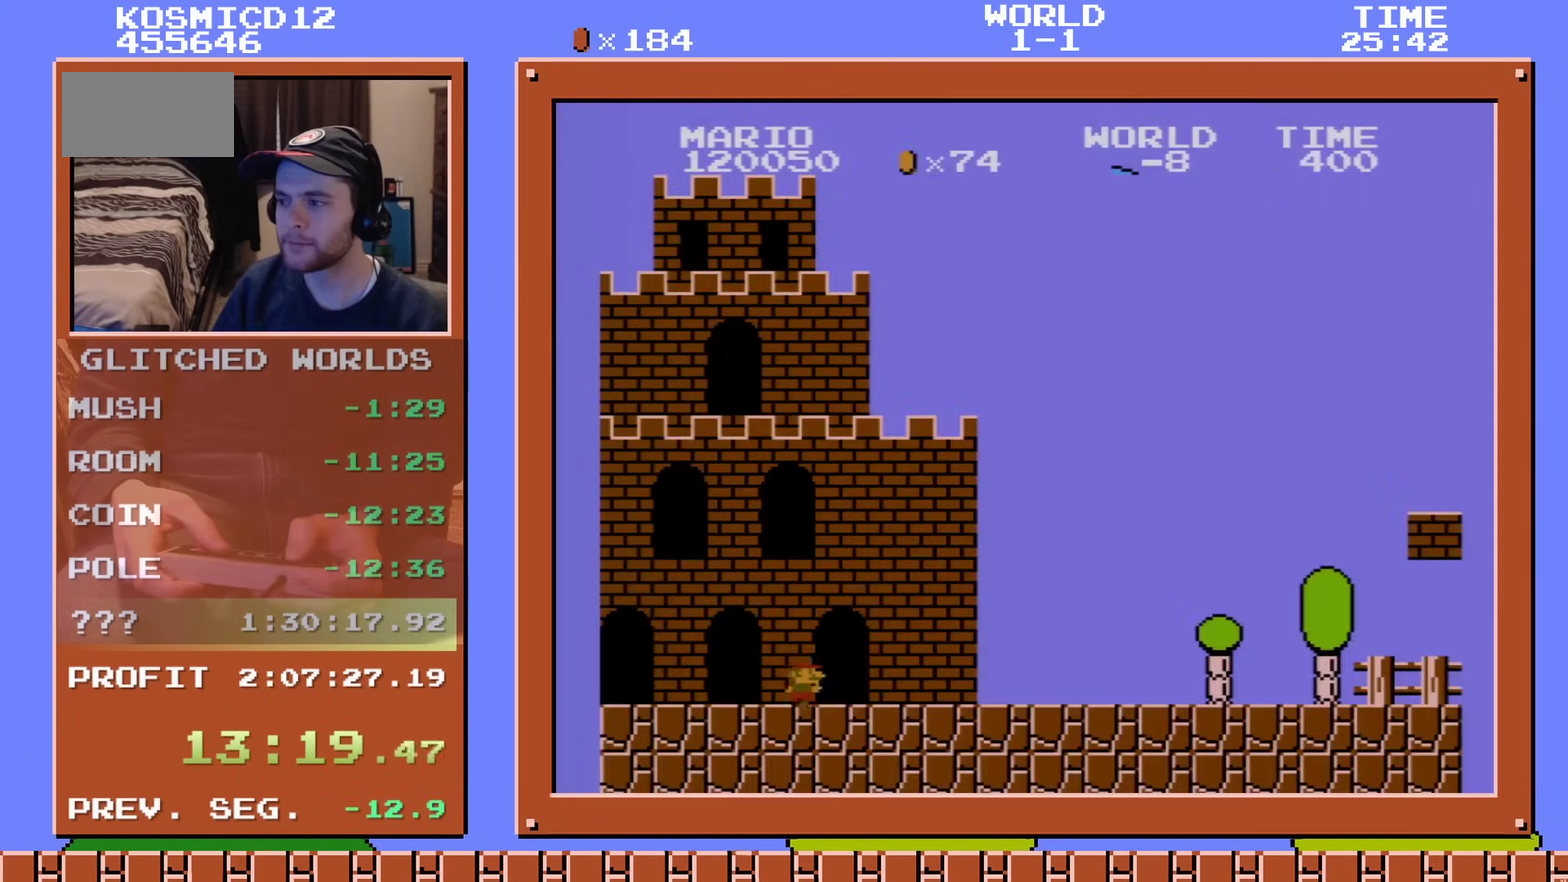
{"dt_ms": 501, "buttons": ["B", "DPAD_RIGHT"], "events": []}
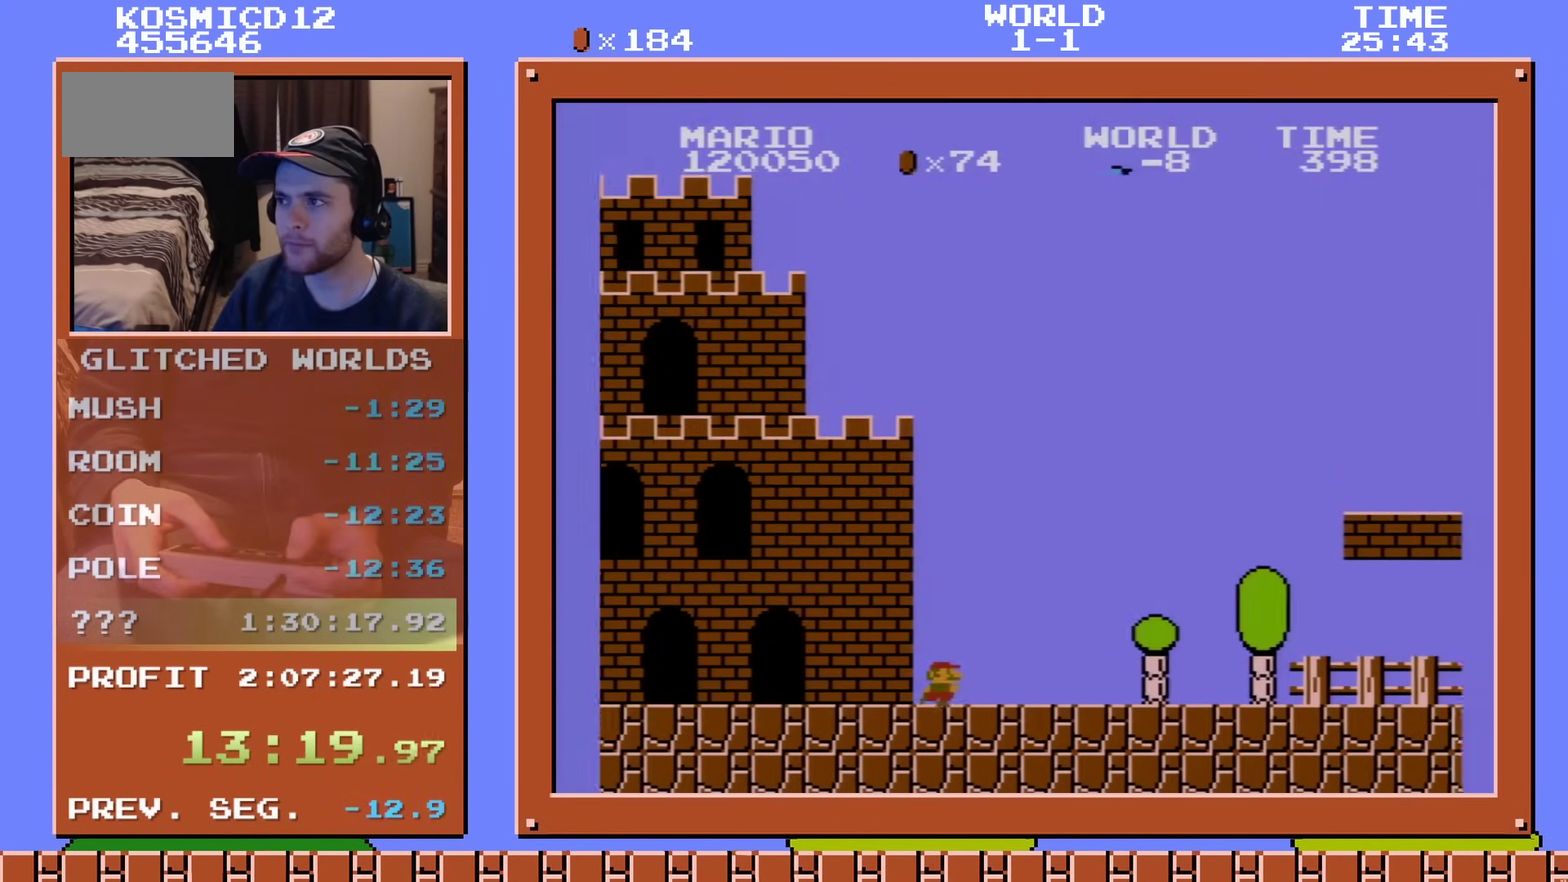
{"dt_ms": 500, "buttons": ["B", "DPAD_RIGHT"], "events": []}
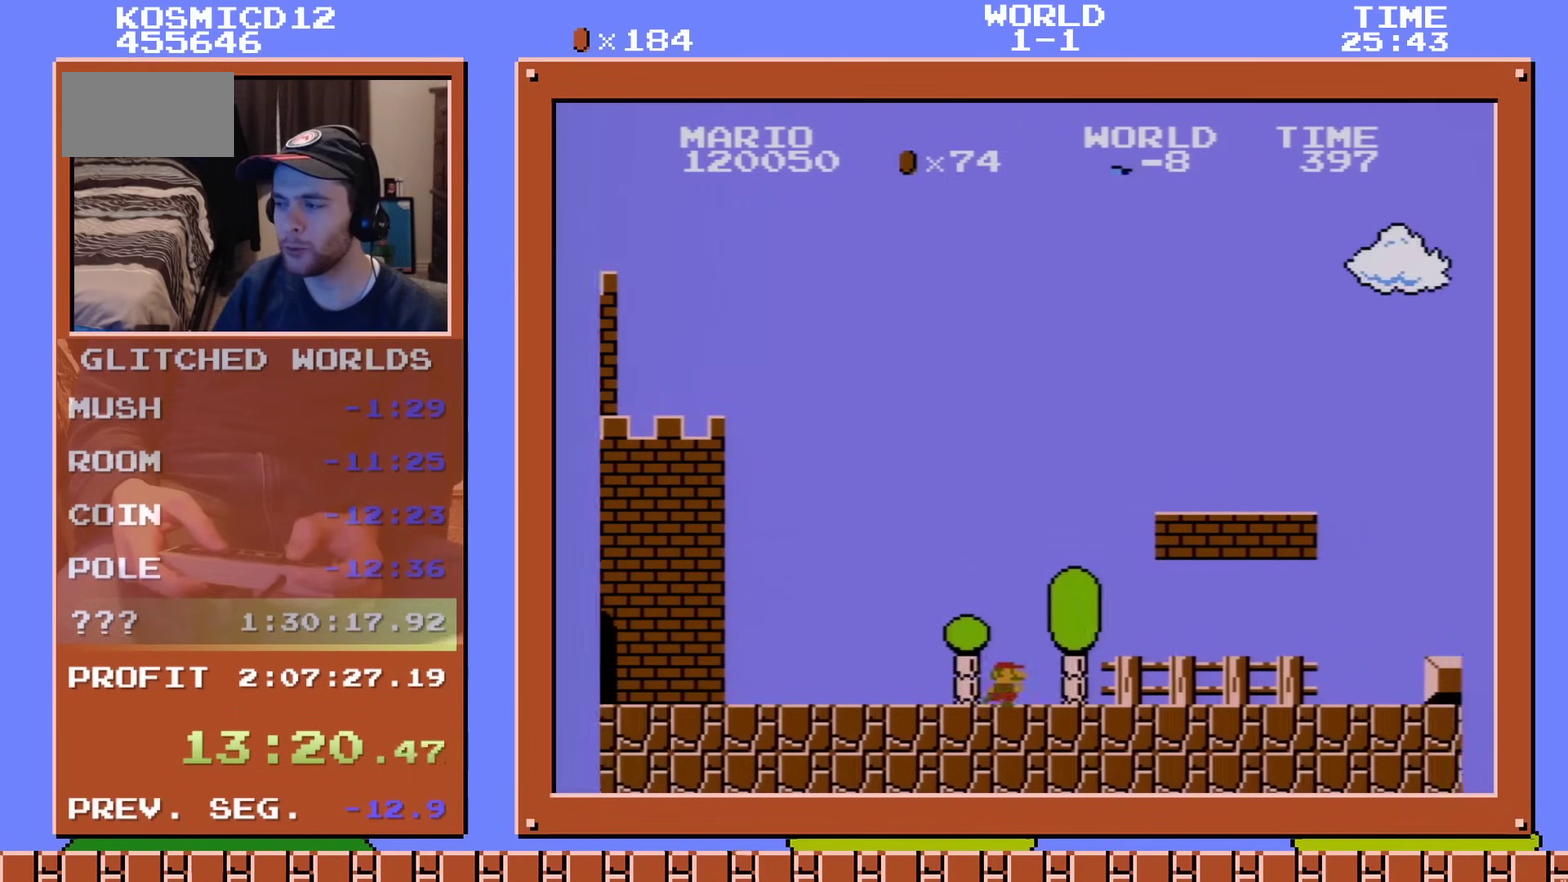
{"dt_ms": 501, "buttons": ["B", "DPAD_RIGHT"], "events": [[350, "A", "down"], [467, "A", "up"]]}
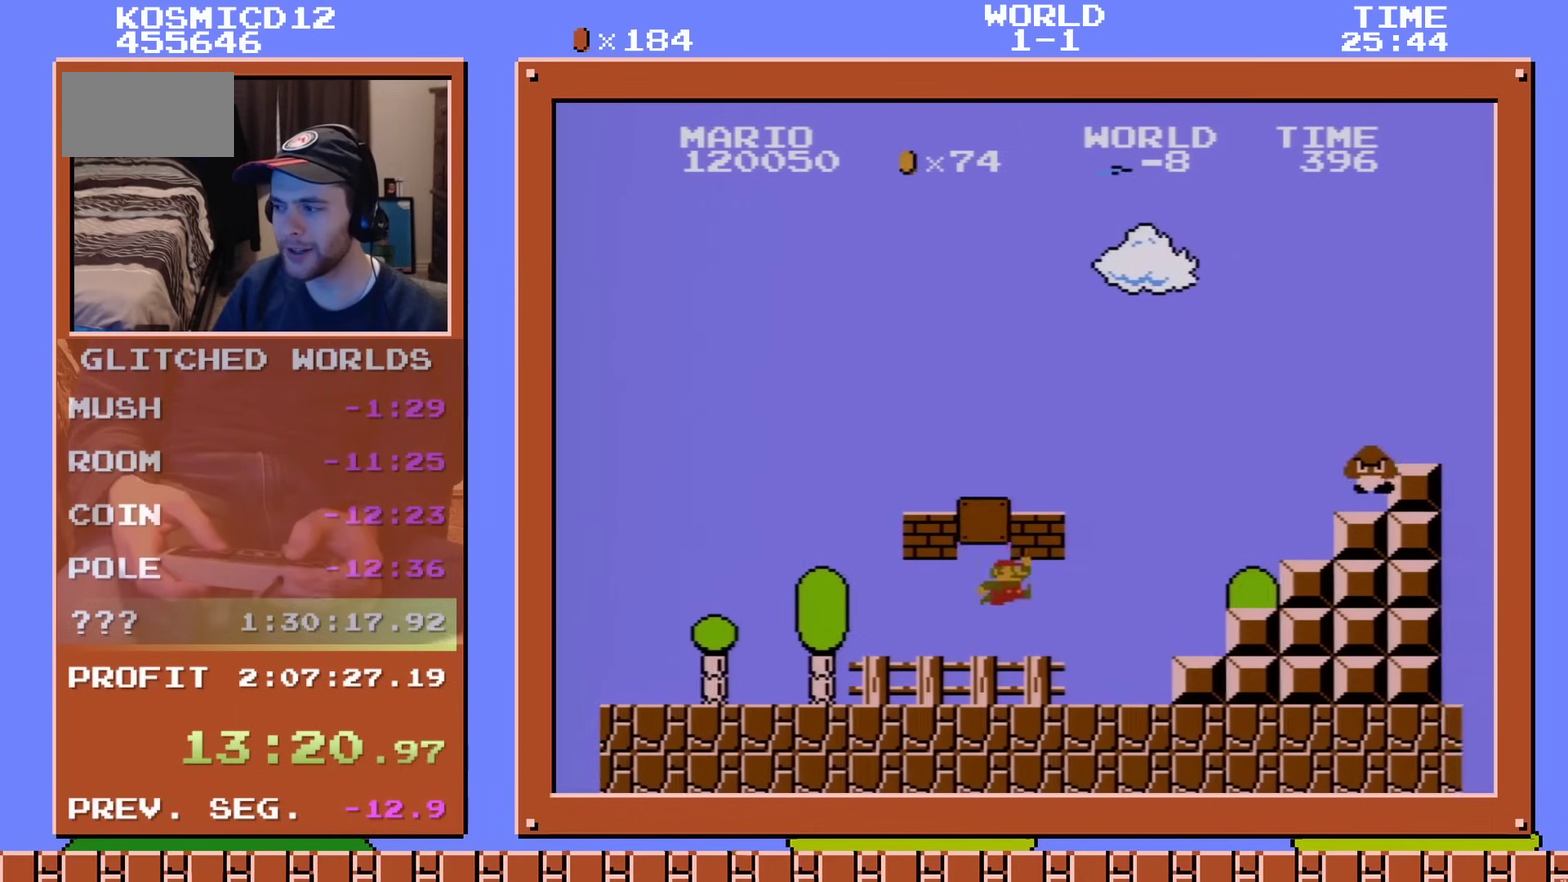
{"dt_ms": 500, "buttons": ["A", "B", "DPAD_RIGHT"], "events": [[200, "A", "down"]]}
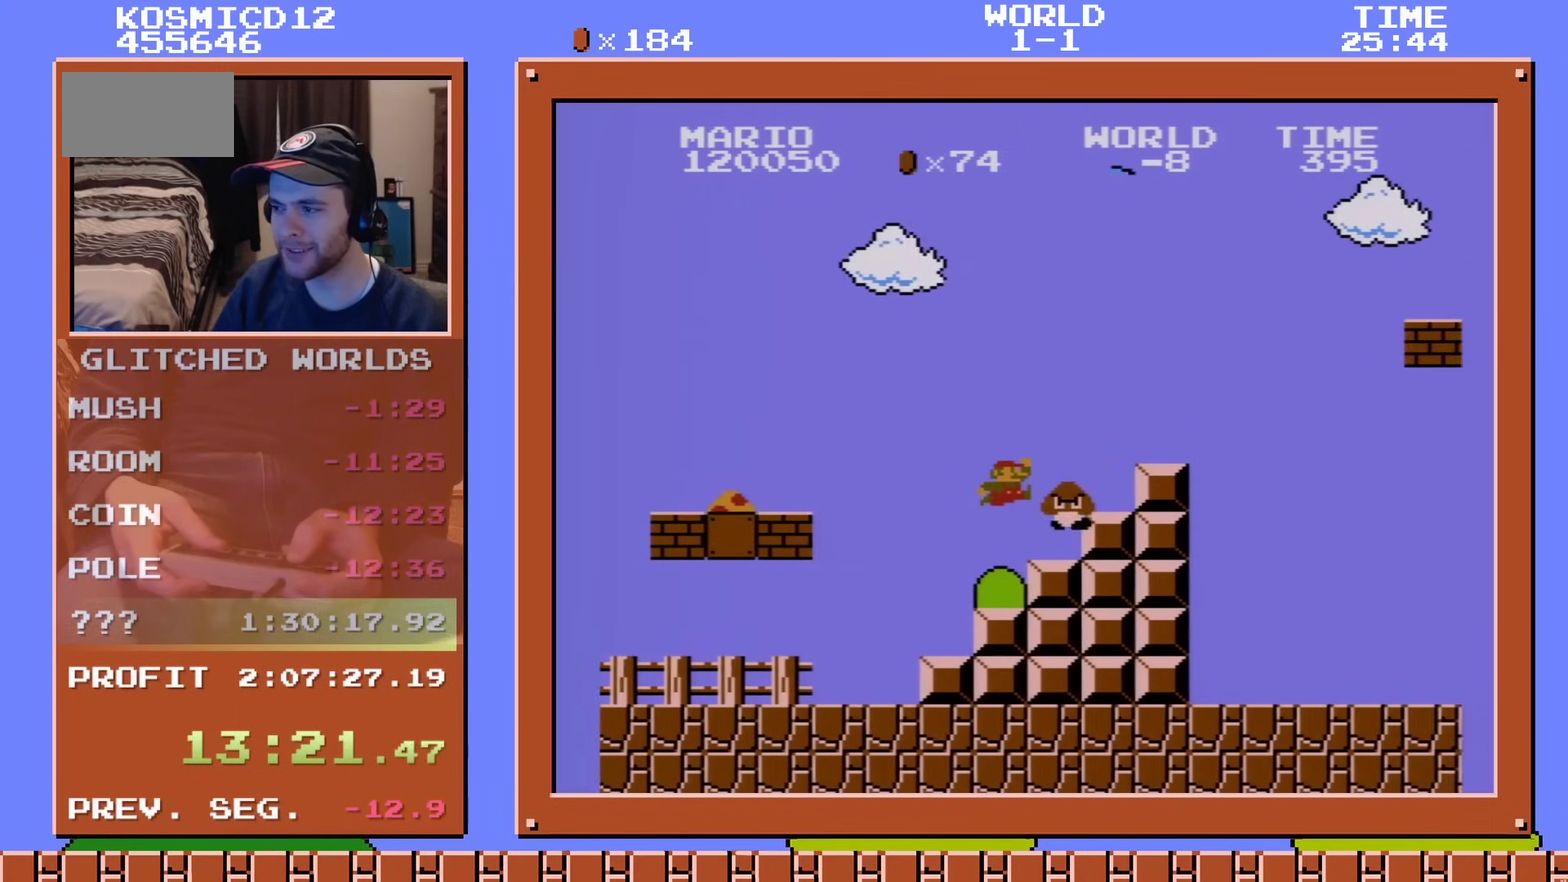
{"dt_ms": 300, "buttons": ["B", "DPAD_RIGHT"], "events": [[217, "A", "up"]]}
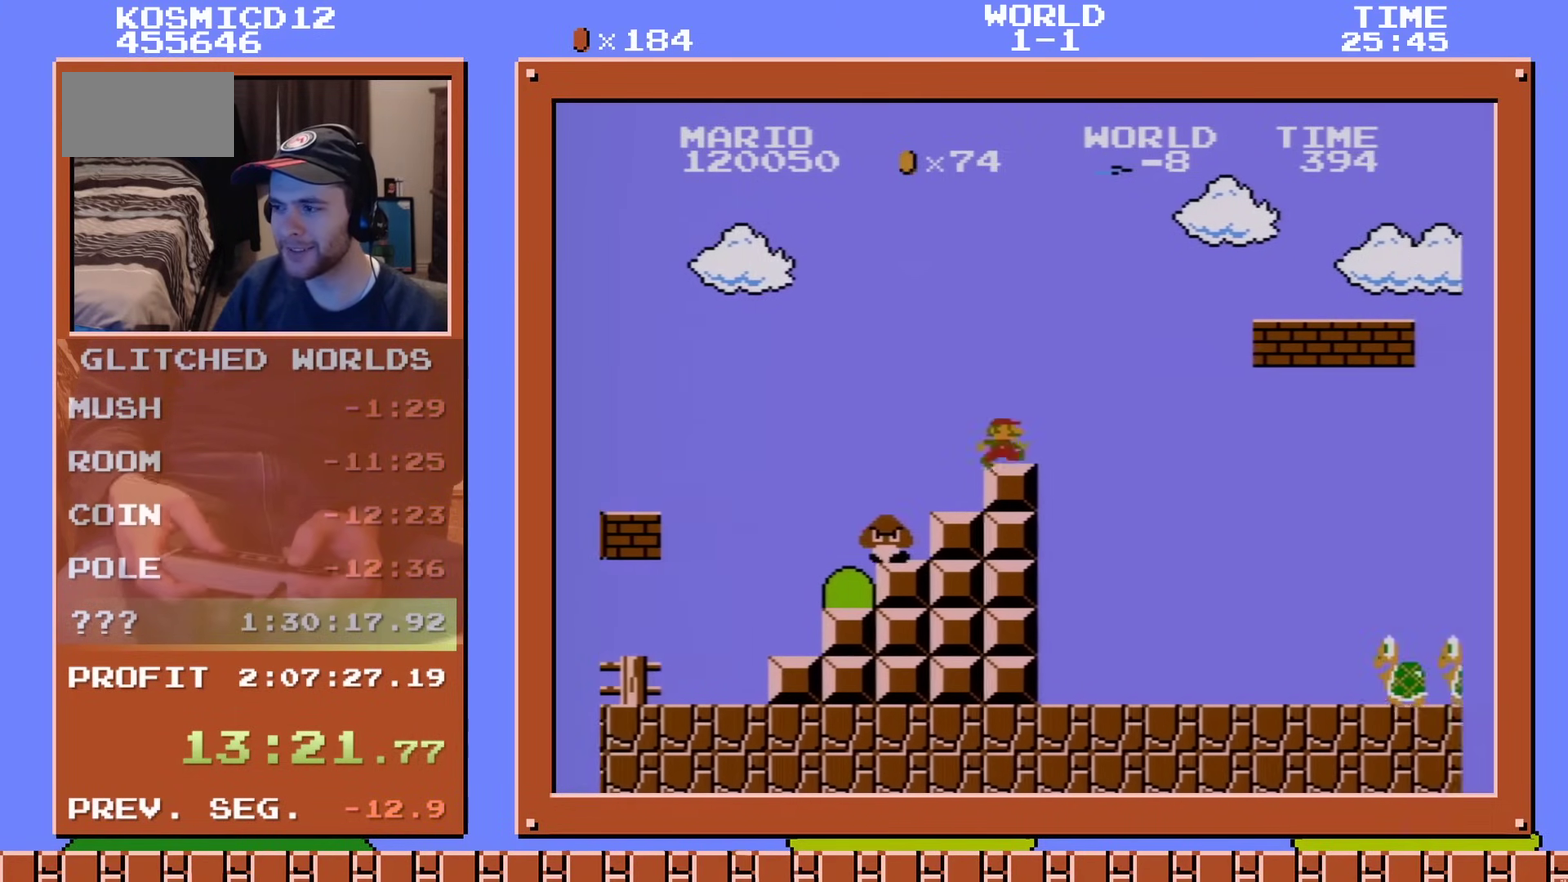
{"dt_ms": 401, "buttons": ["B", "DPAD_RIGHT"], "events": [[17, "A", "down"], [334, "A", "up"]]}
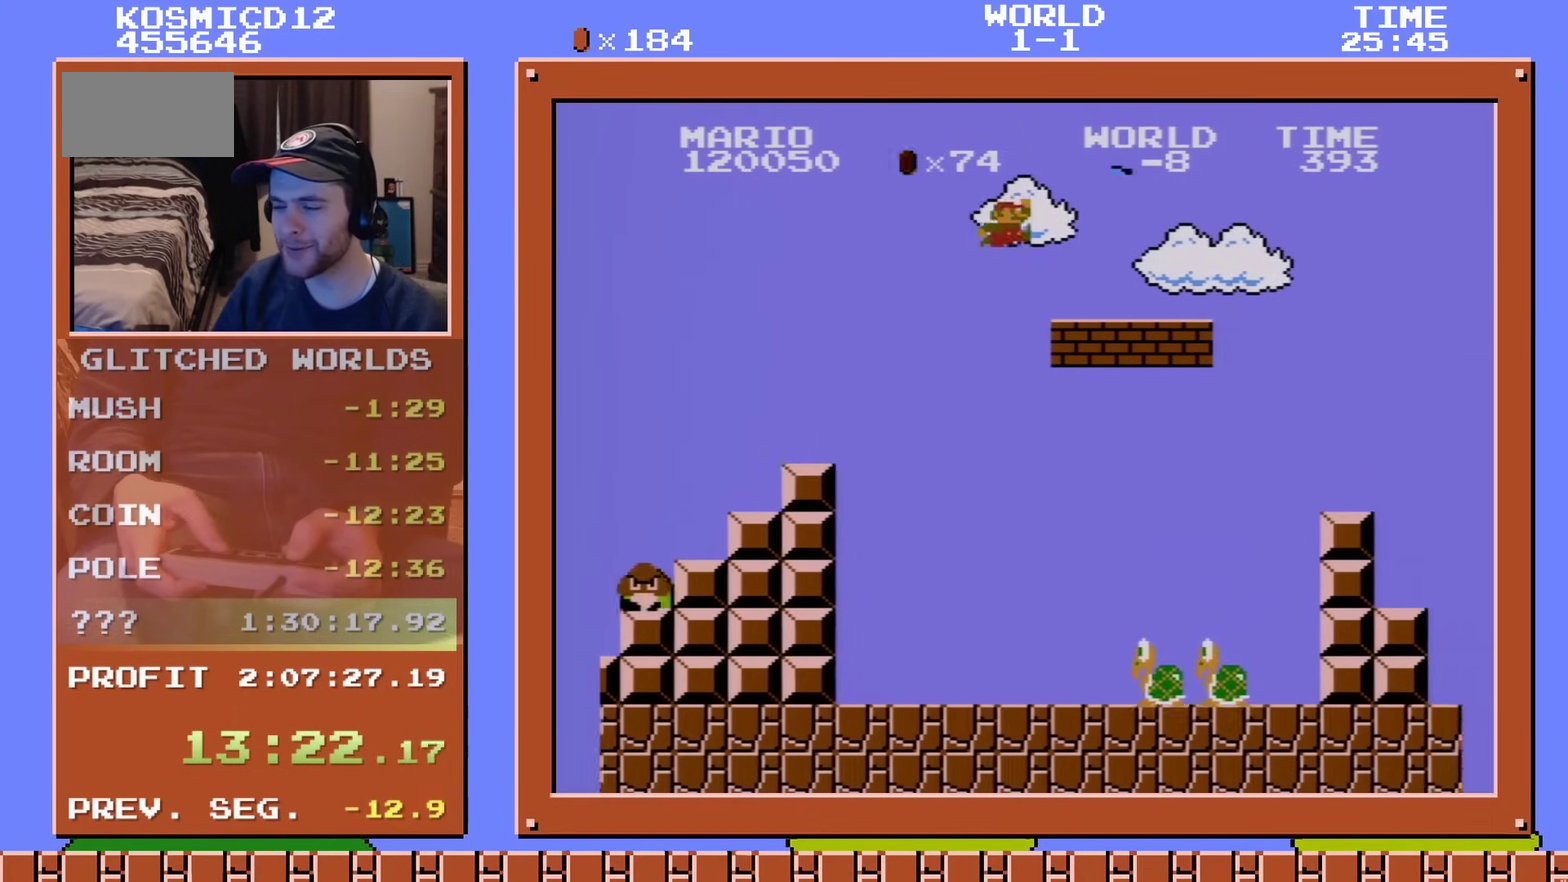
{"dt_ms": 300, "buttons": ["B", "DPAD_RIGHT"], "events": []}
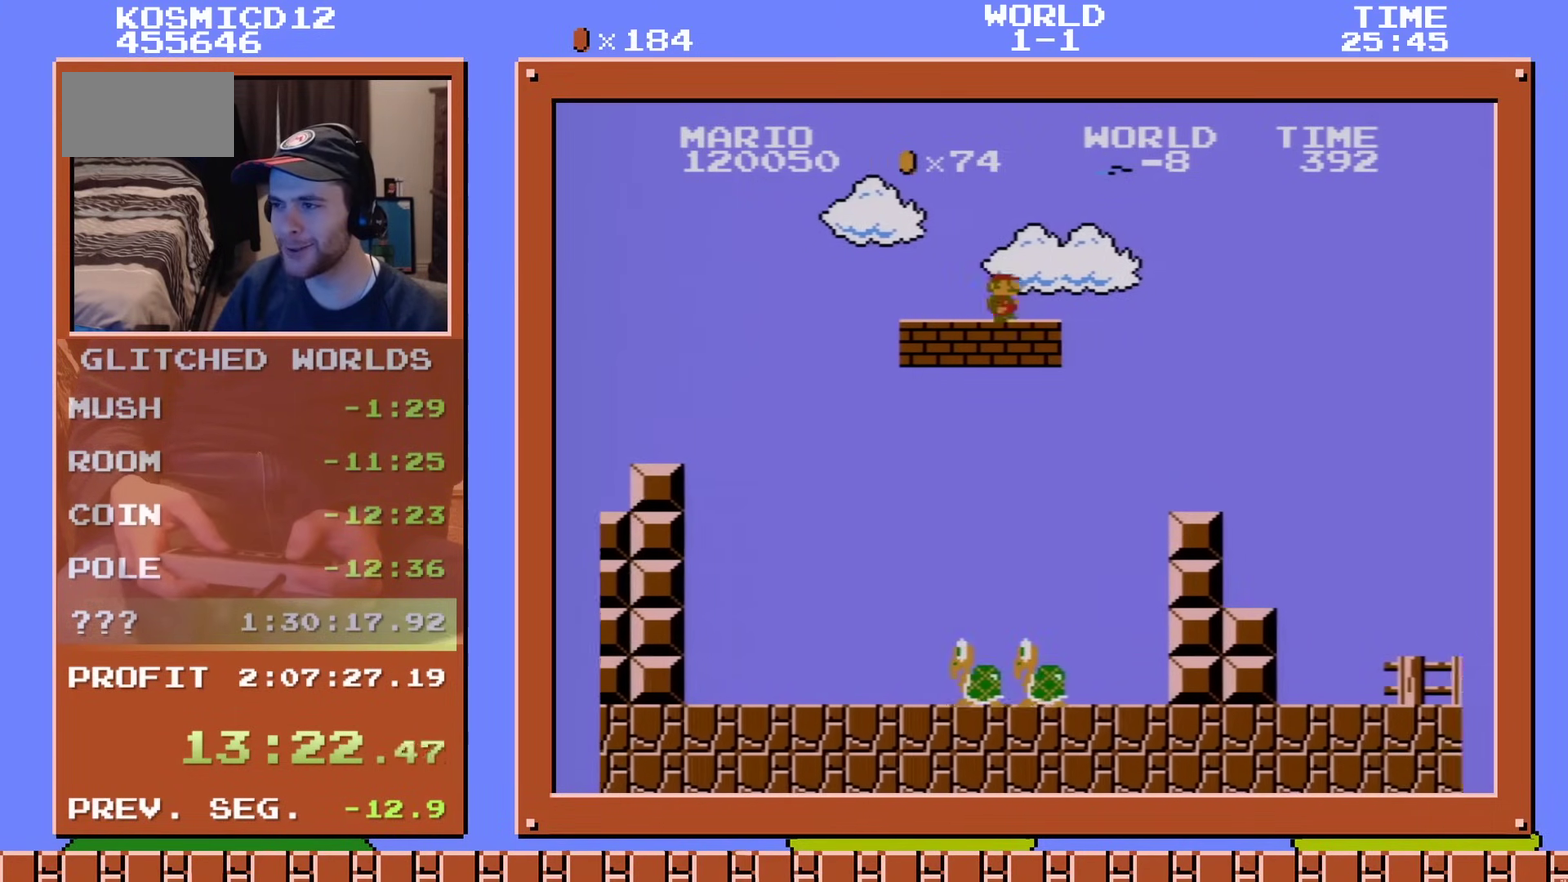
{"dt_ms": 501, "buttons": ["B", "DPAD_RIGHT"], "events": []}
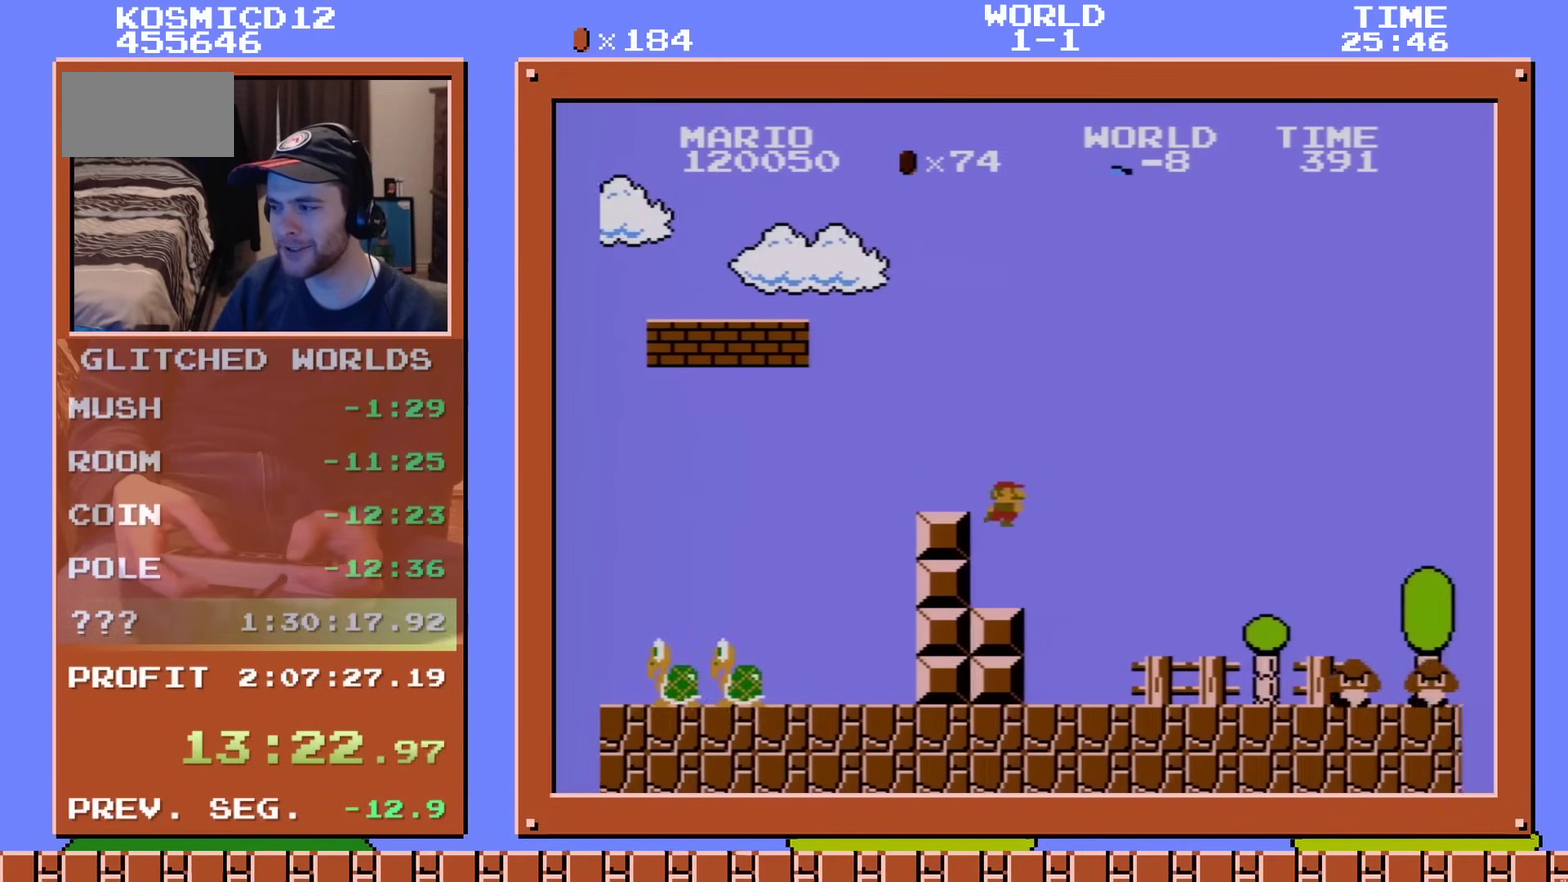
{"dt_ms": 500, "buttons": ["A", "B", "DPAD_RIGHT"], "events": [[433, "A", "down"]]}
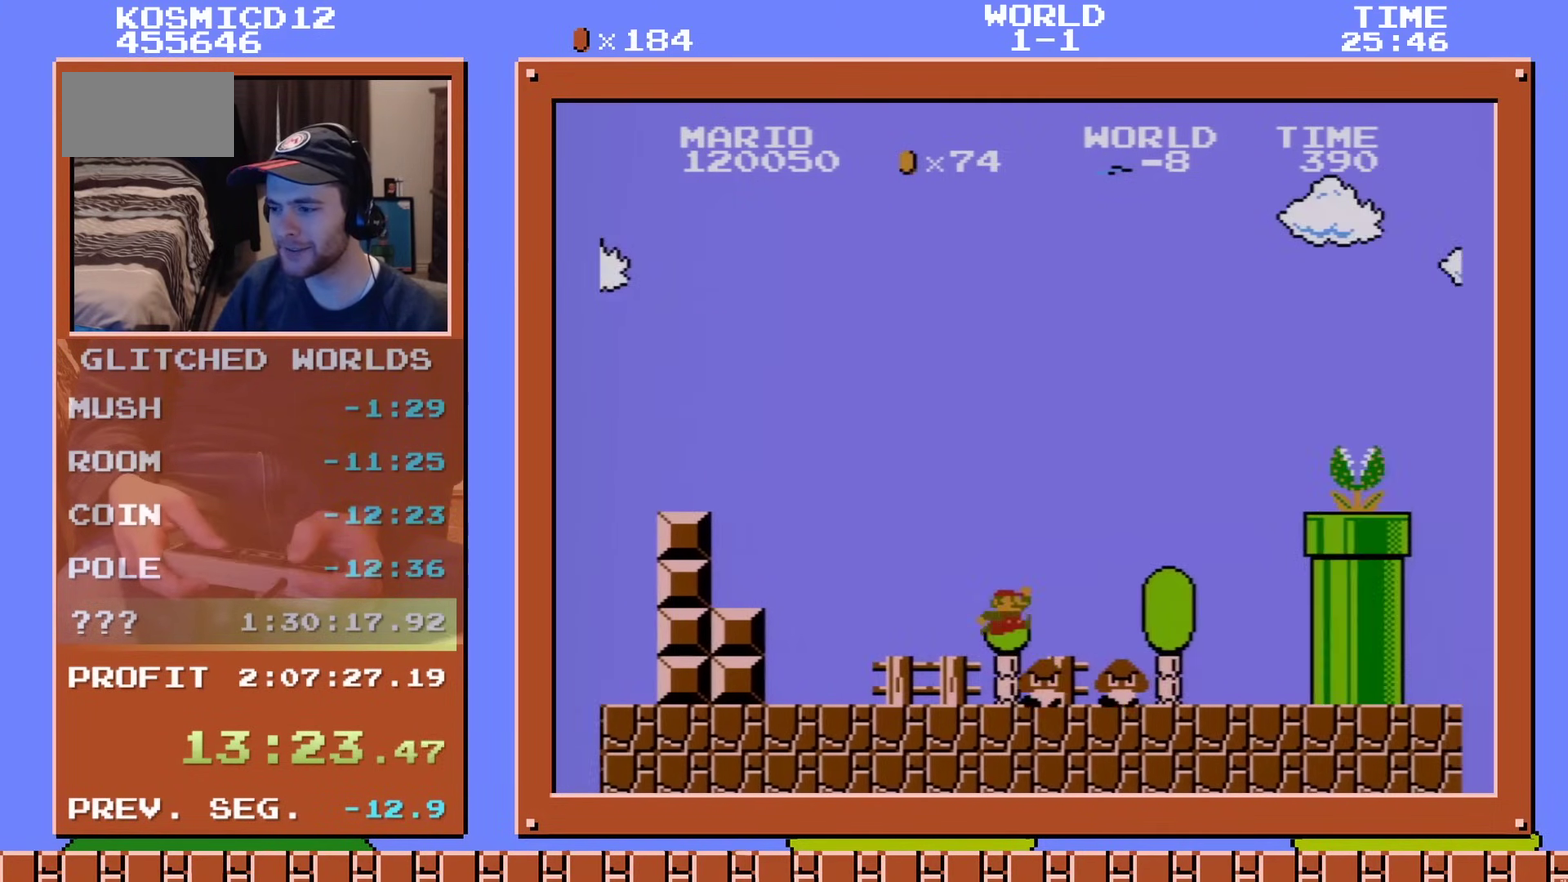
{"dt_ms": 501, "buttons": ["B", "DPAD_RIGHT"], "events": [[434, "A", "up"]]}
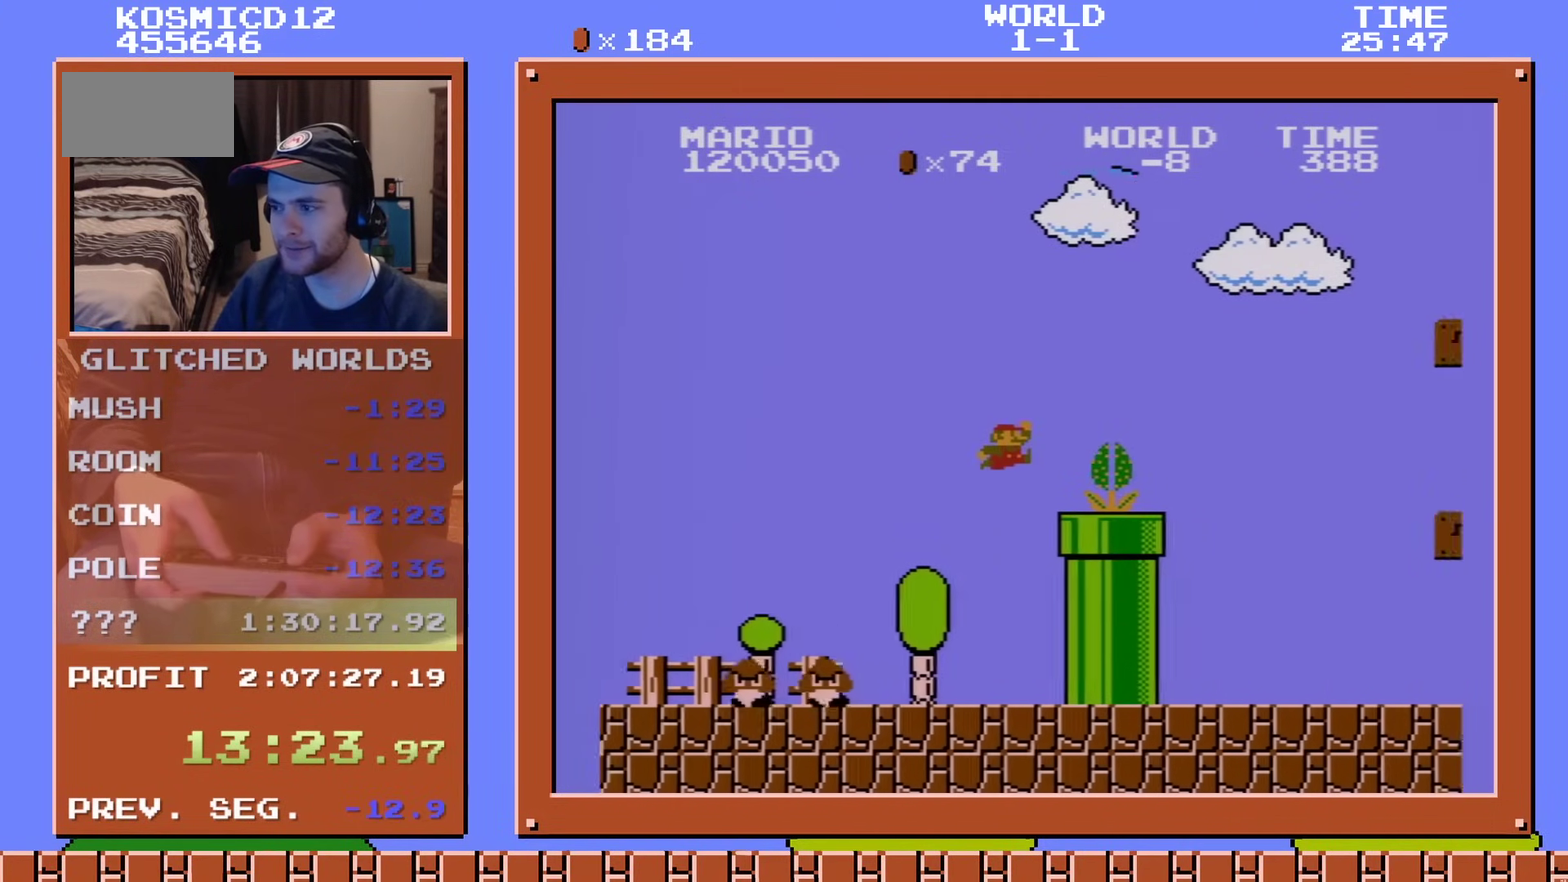
{"dt_ms": 600, "buttons": ["B", "DPAD_RIGHT"], "events": [[83, "A", "down"], [517, "A", "up"]]}
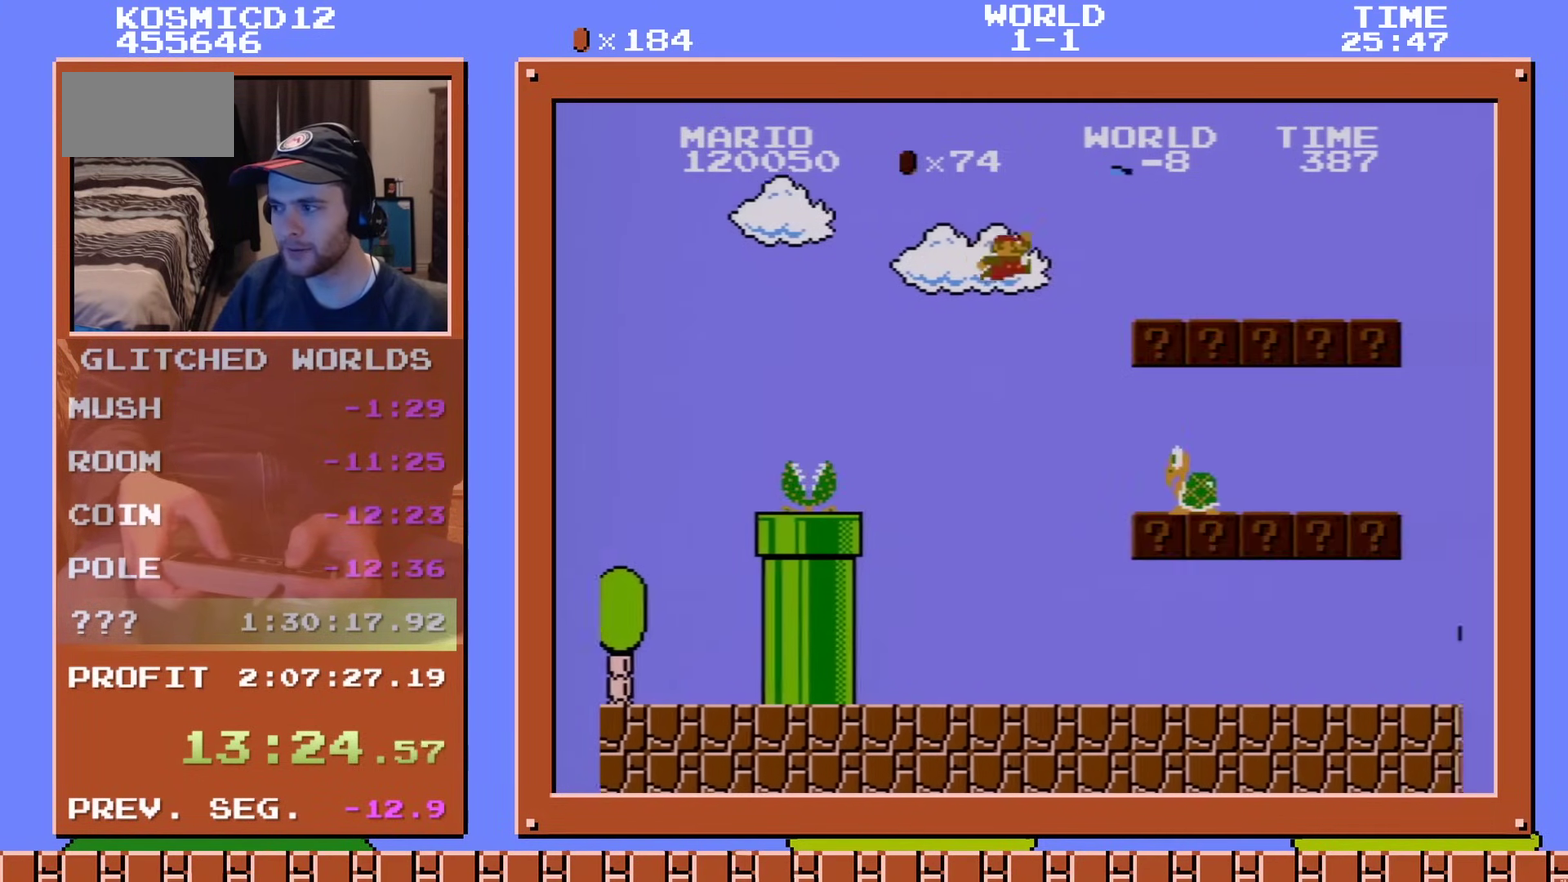
{"dt_ms": 401, "buttons": ["B", "DPAD_RIGHT"], "events": []}
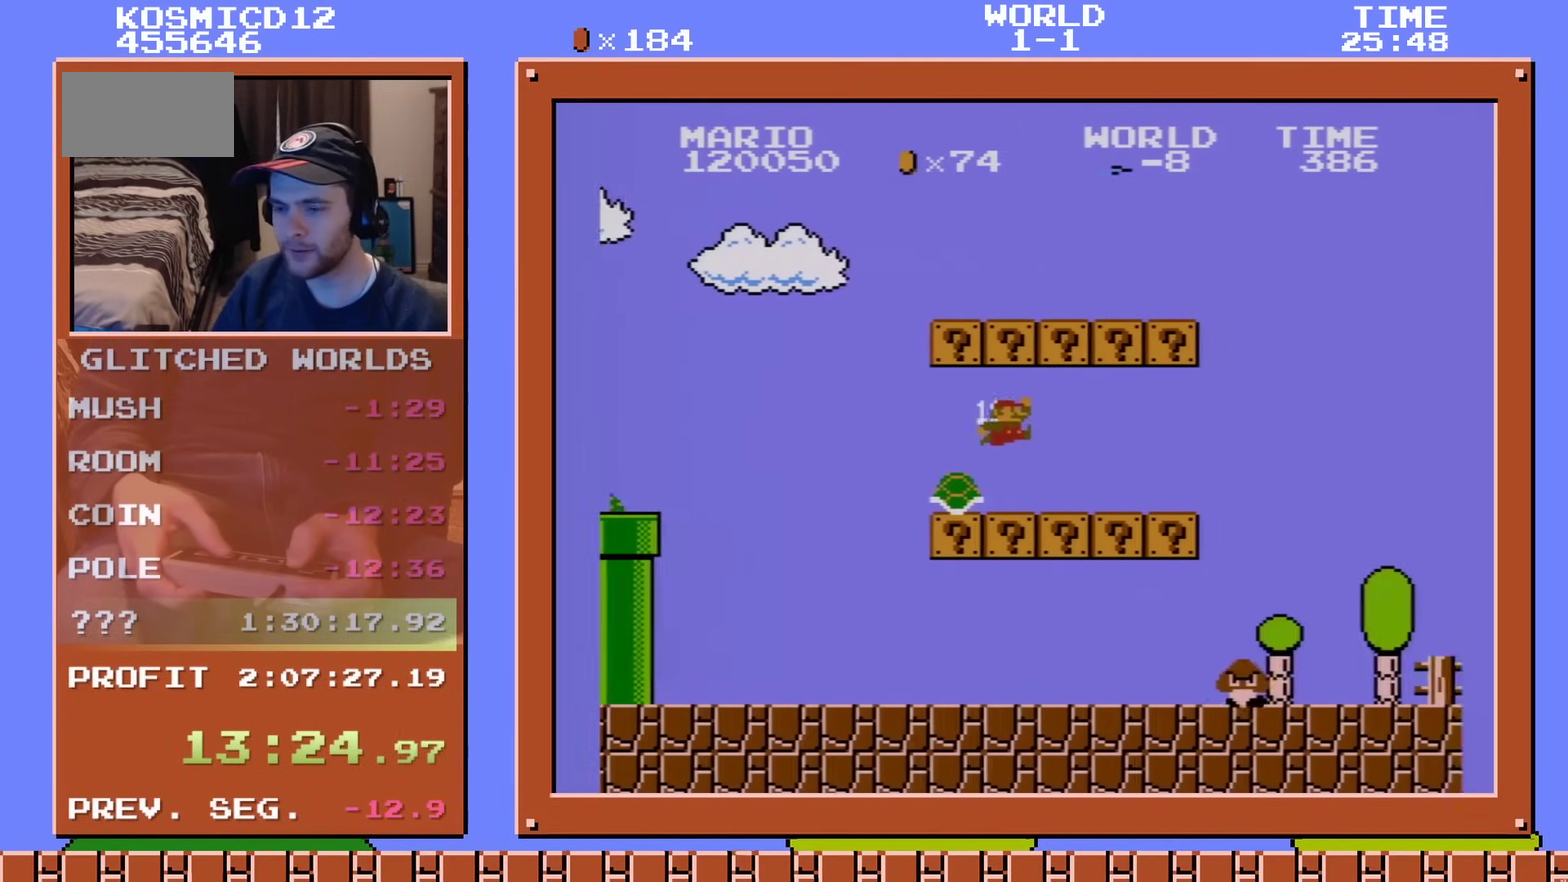
{"dt_ms": 500, "buttons": ["B", "DPAD_RIGHT"], "events": []}
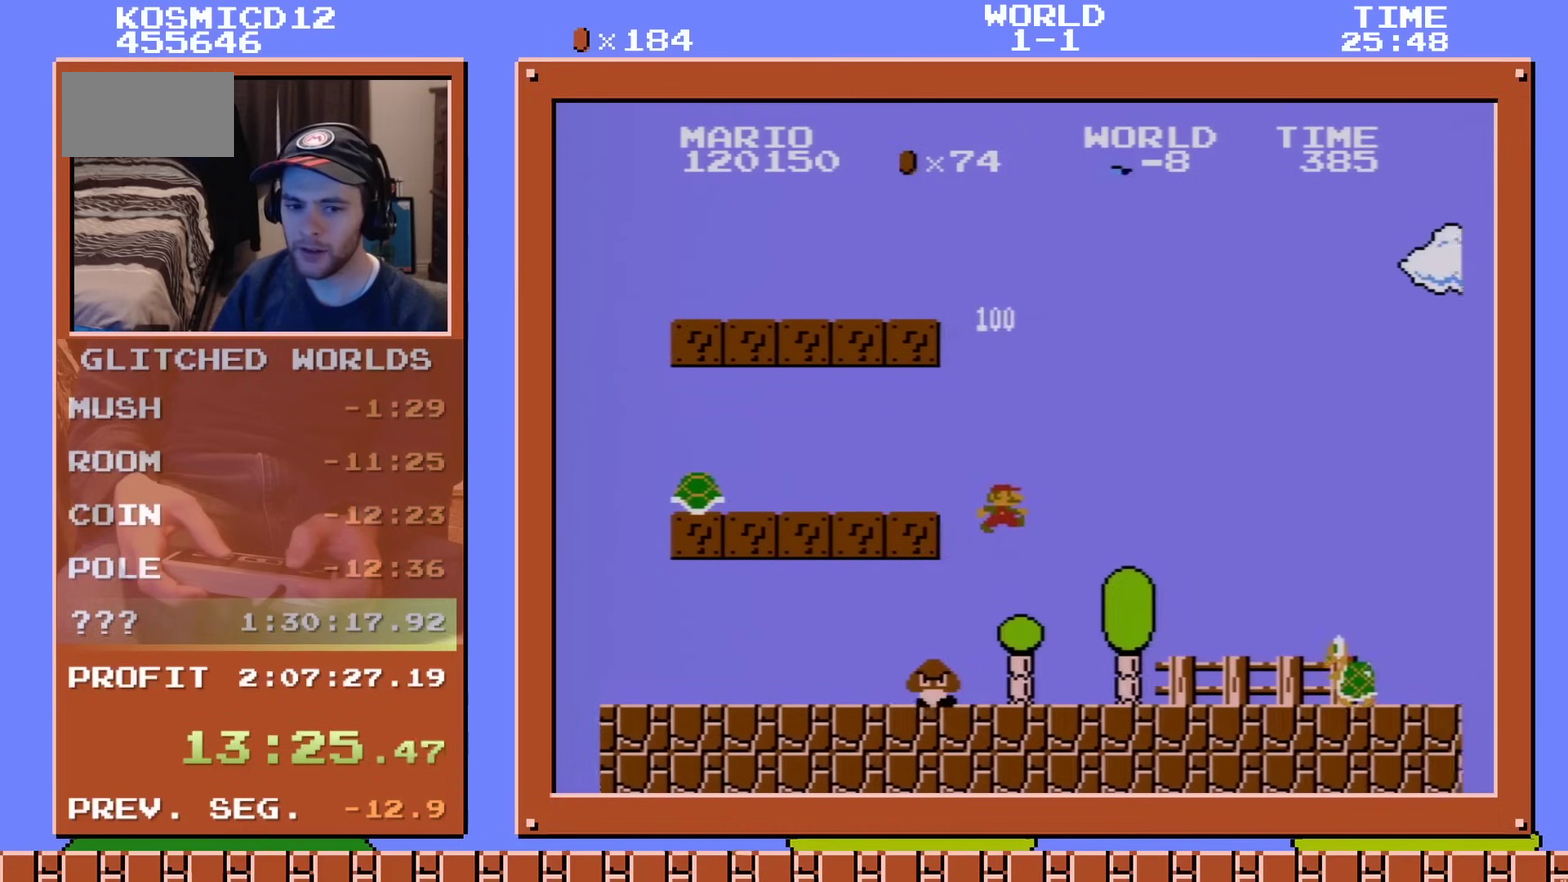
{"dt_ms": 601, "buttons": ["B", "DPAD_RIGHT"], "events": [[334, "A", "down"], [534, "A", "up"]]}
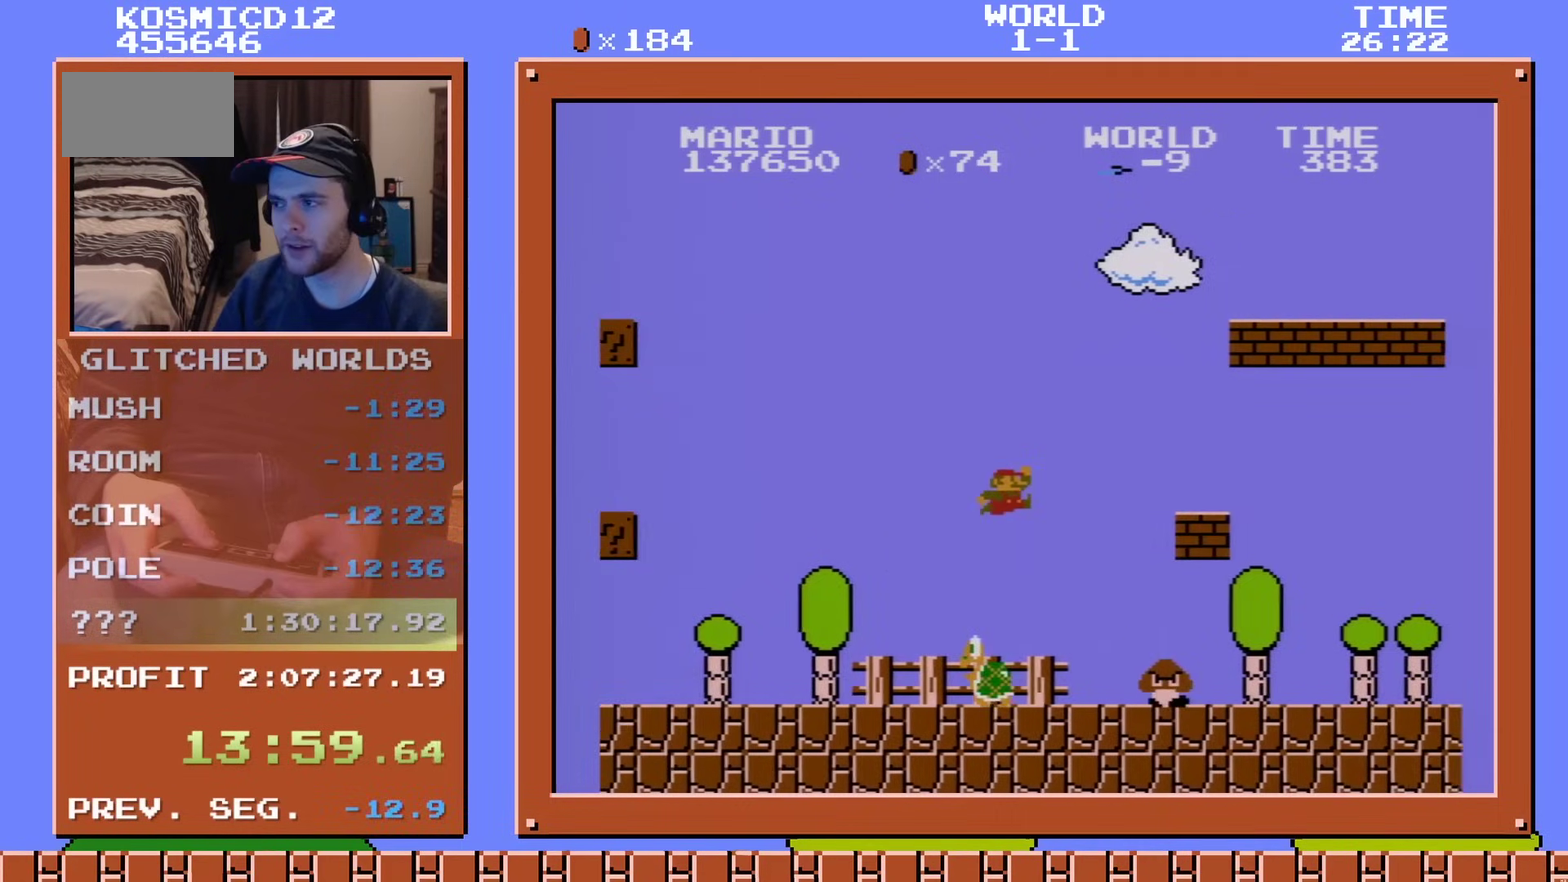
{"dt_ms": 400, "buttons": ["B", "DPAD_RIGHT"], "events": []}
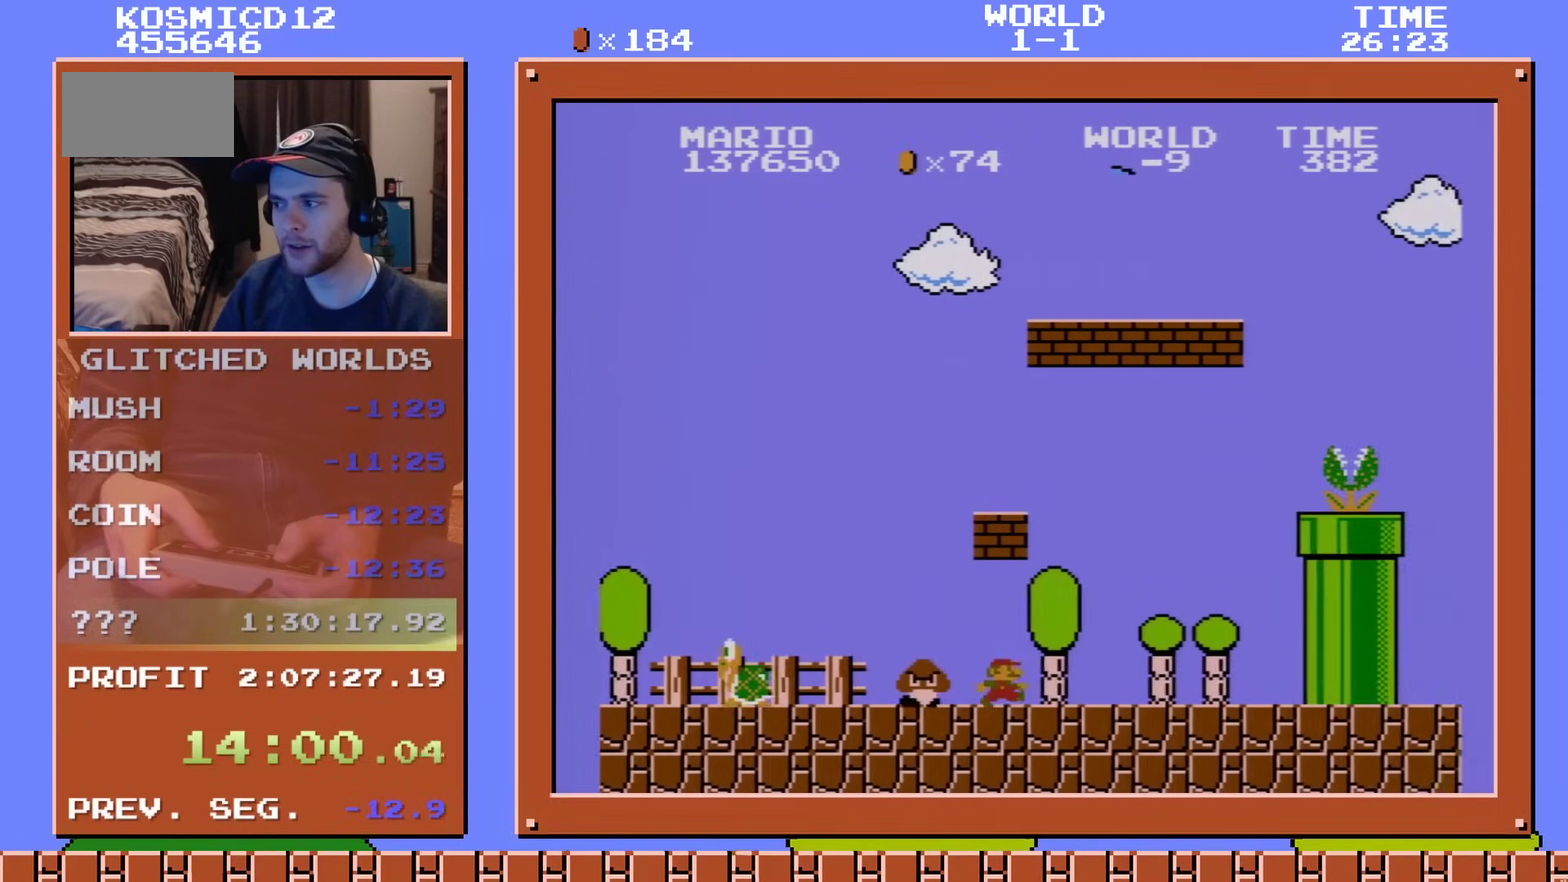
{"dt_ms": 300, "buttons": ["A", "B", "DPAD_RIGHT"], "events": [[217, "A", "down"]]}